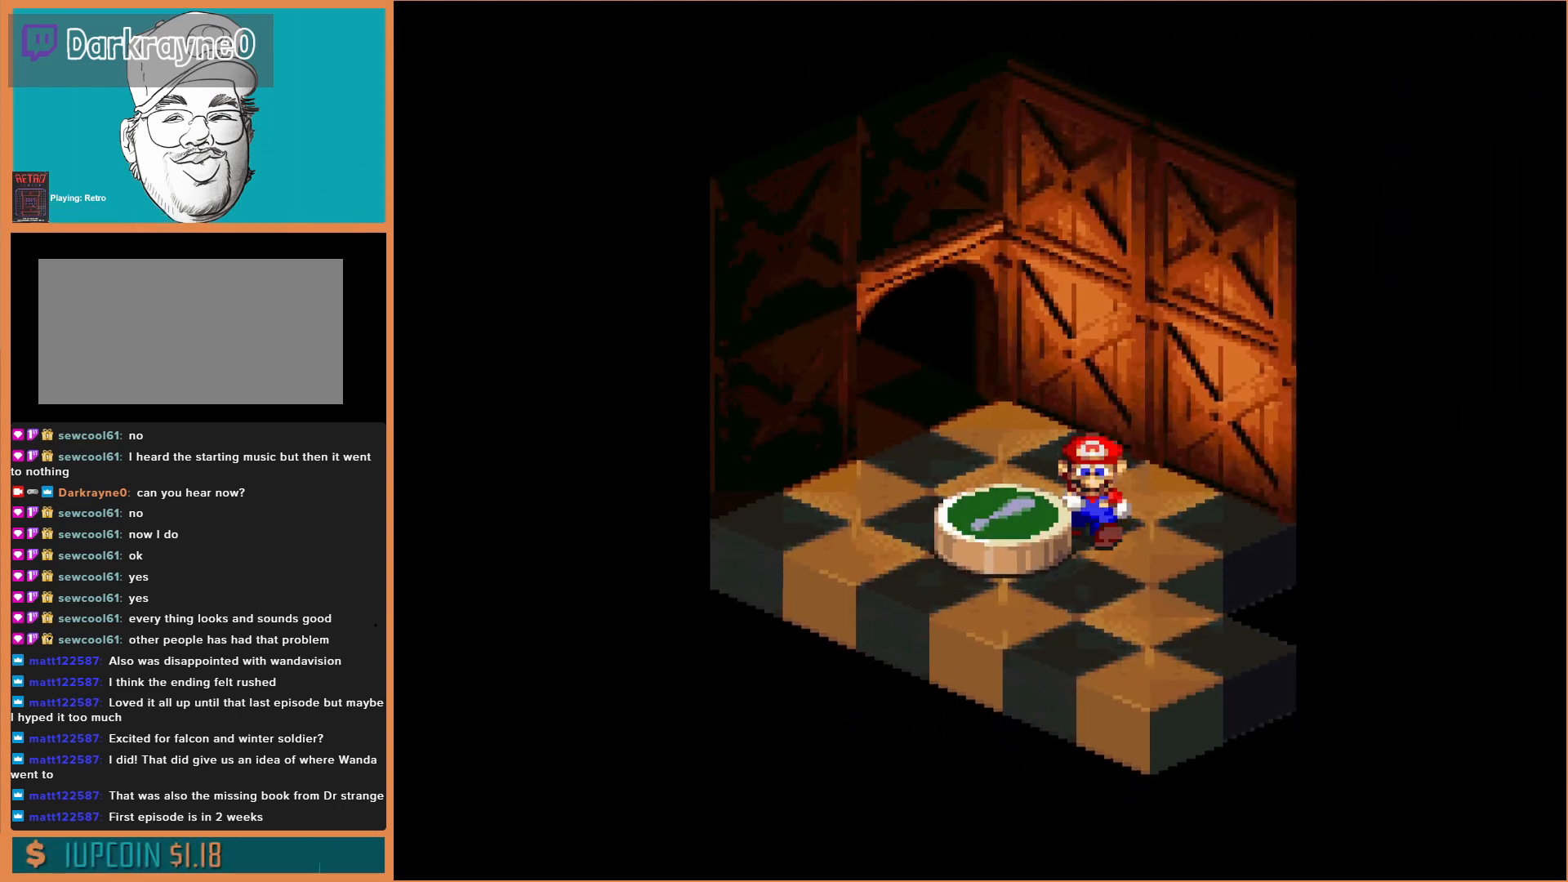
Gameplay with a controller (Nintendo layout); each line is a JSON object with the inputs held at the frame after it. "events" lists button and stick changes between this image and that frame as [ms after this image, input, new state], when the widget could be followed in between. Not read: L3 R3.
{"buttons": [], "events": [[233, "DPAD_DOWN", "up"]]}
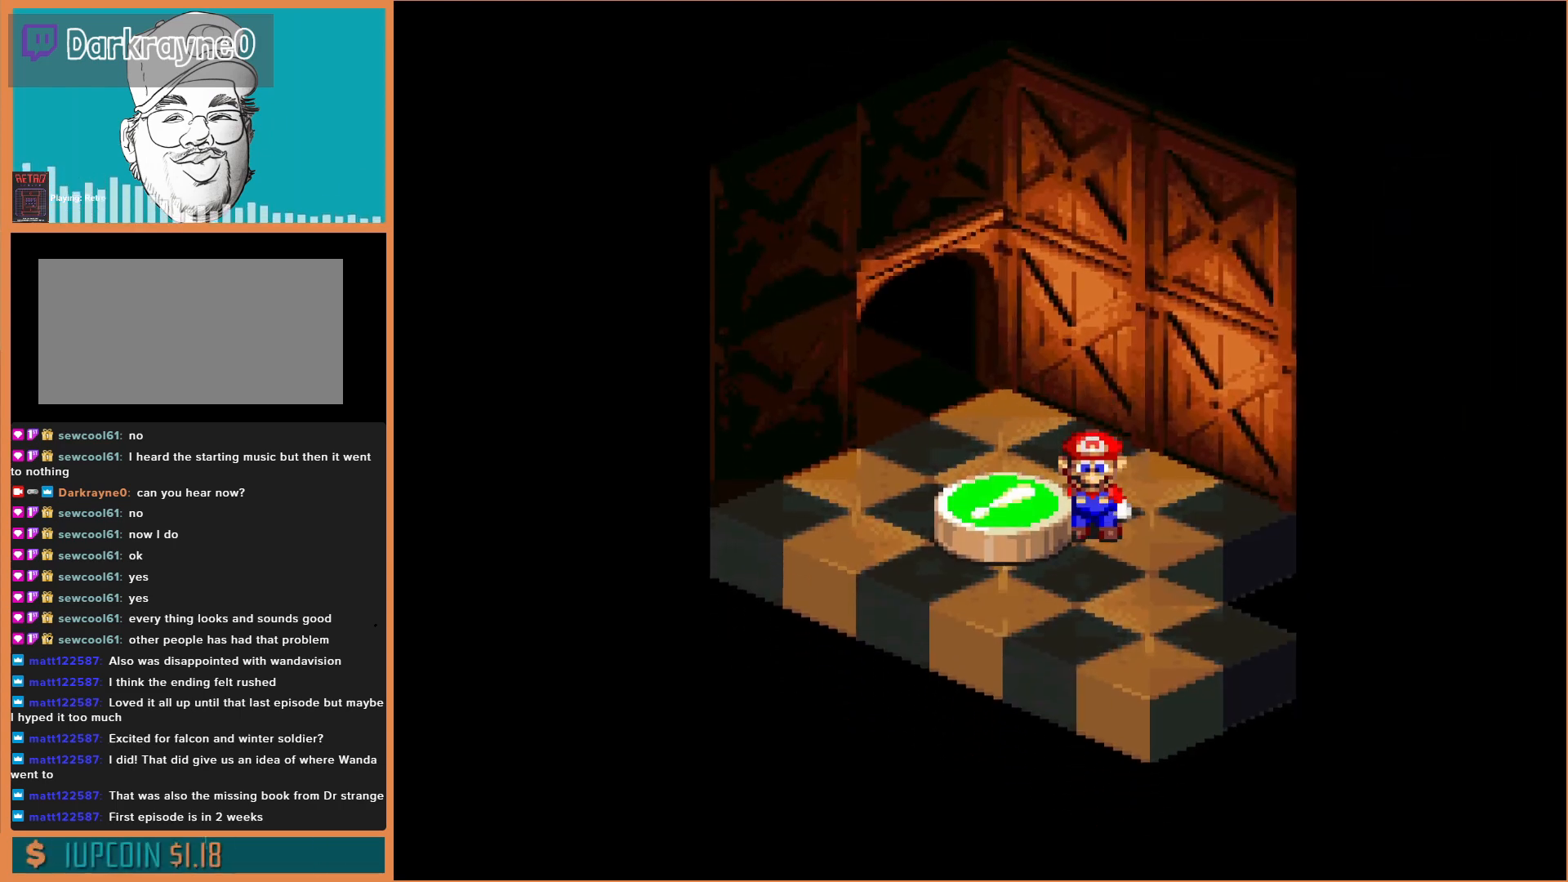
{"buttons": ["DPAD_DOWN"], "events": [[67, "DPAD_RIGHT", "down"], [200, "DPAD_DOWN", "down"], [233, "DPAD_RIGHT", "up"]]}
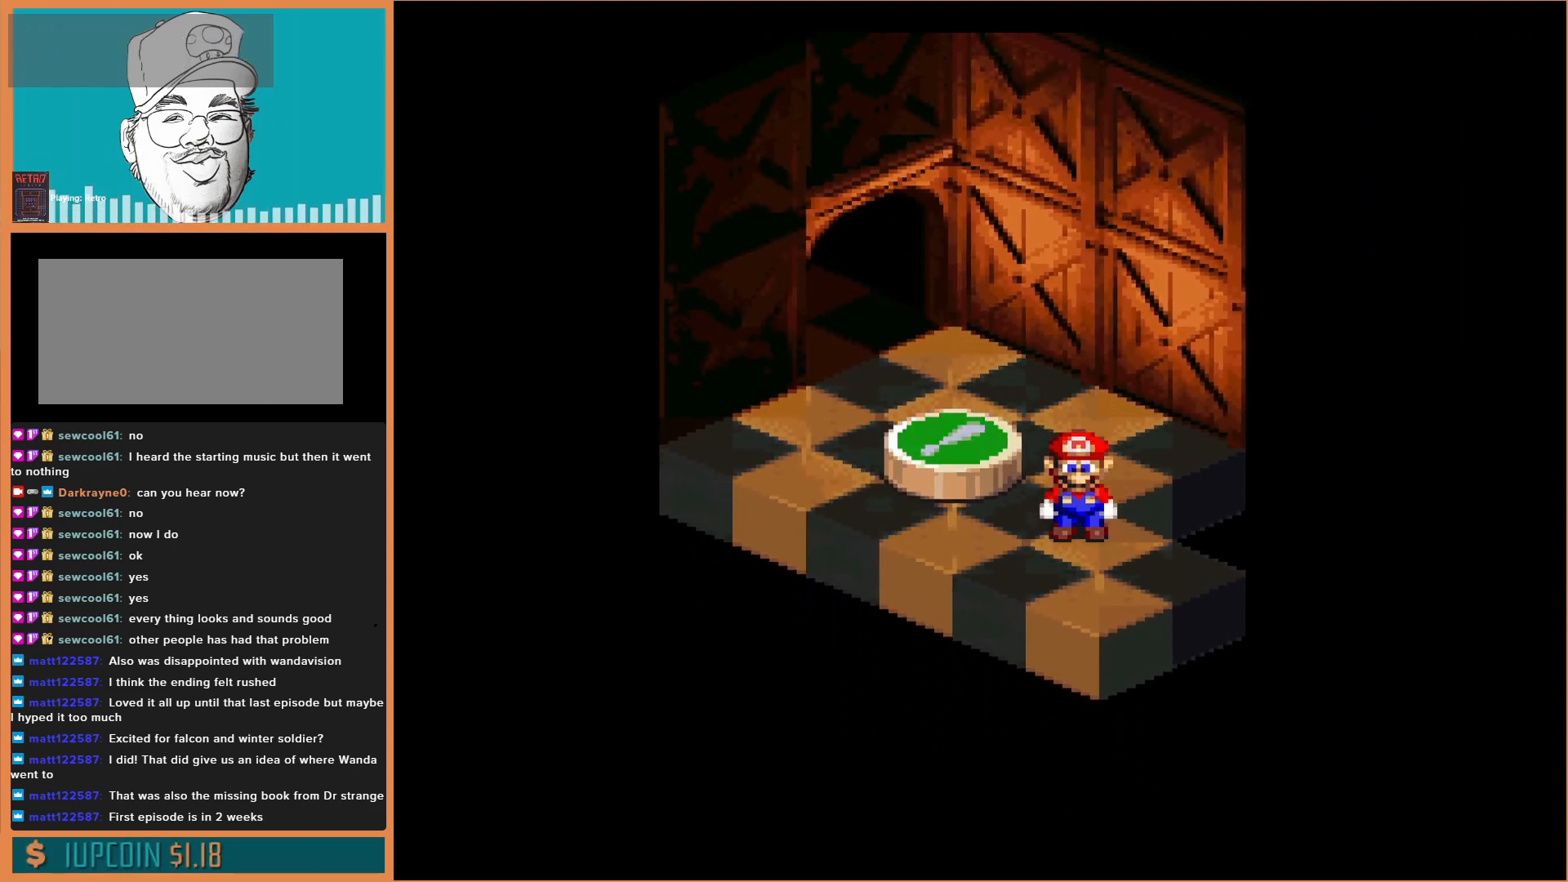
{"buttons": ["Y", "DPAD_RIGHT"], "events": [[67, "DPAD_DOWN", "up"], [267, "DPAD_RIGHT", "down"], [500, "Y", "down"]]}
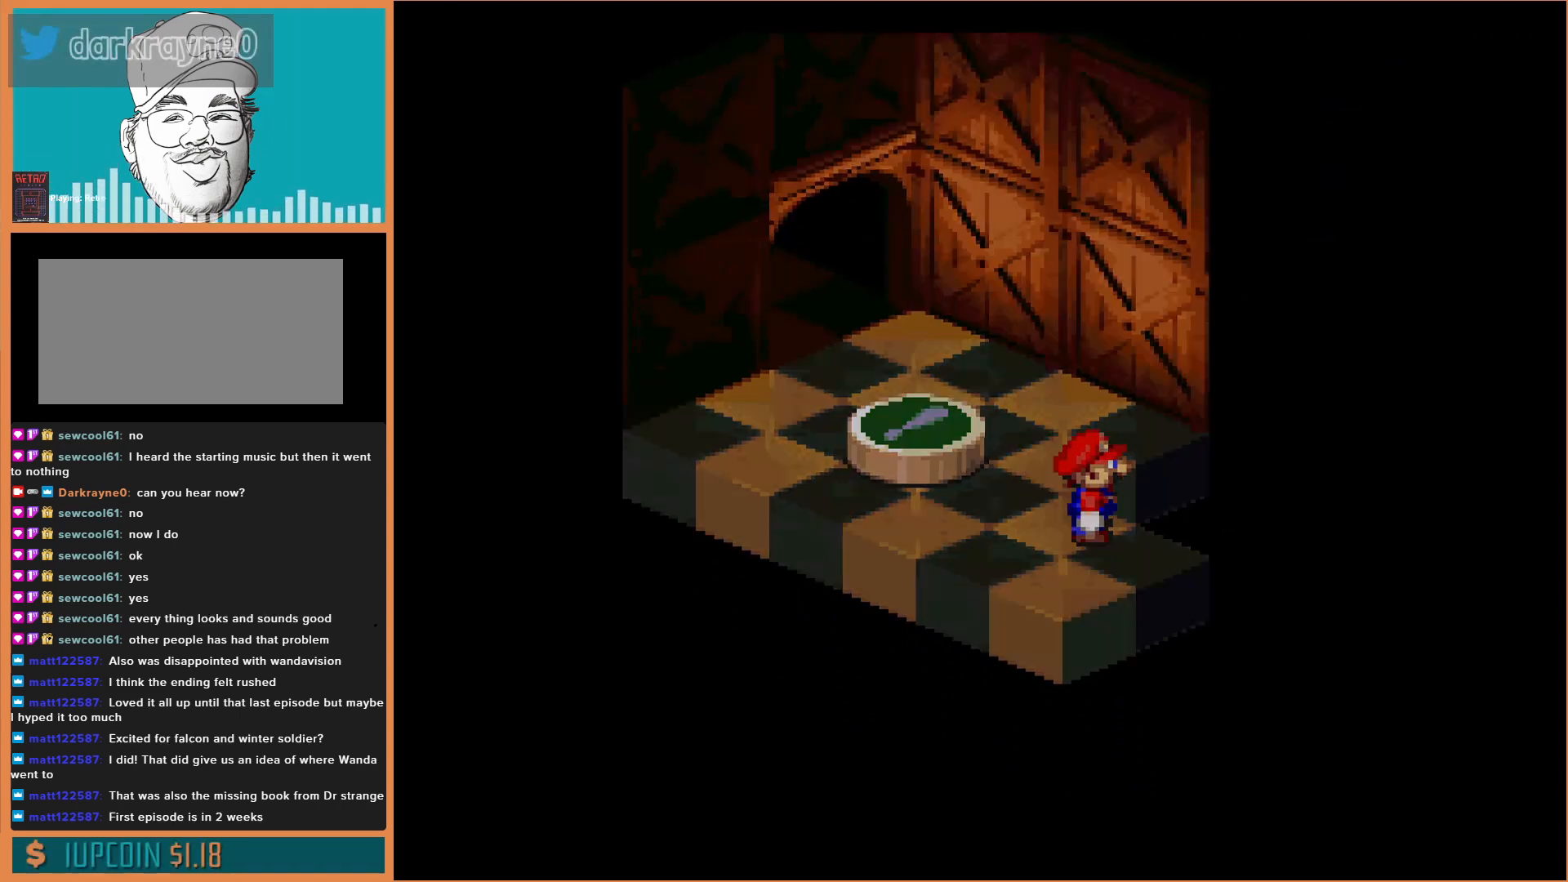
{"buttons": [], "events": [[167, "DPAD_RIGHT", "up"], [200, "Y", "up"]]}
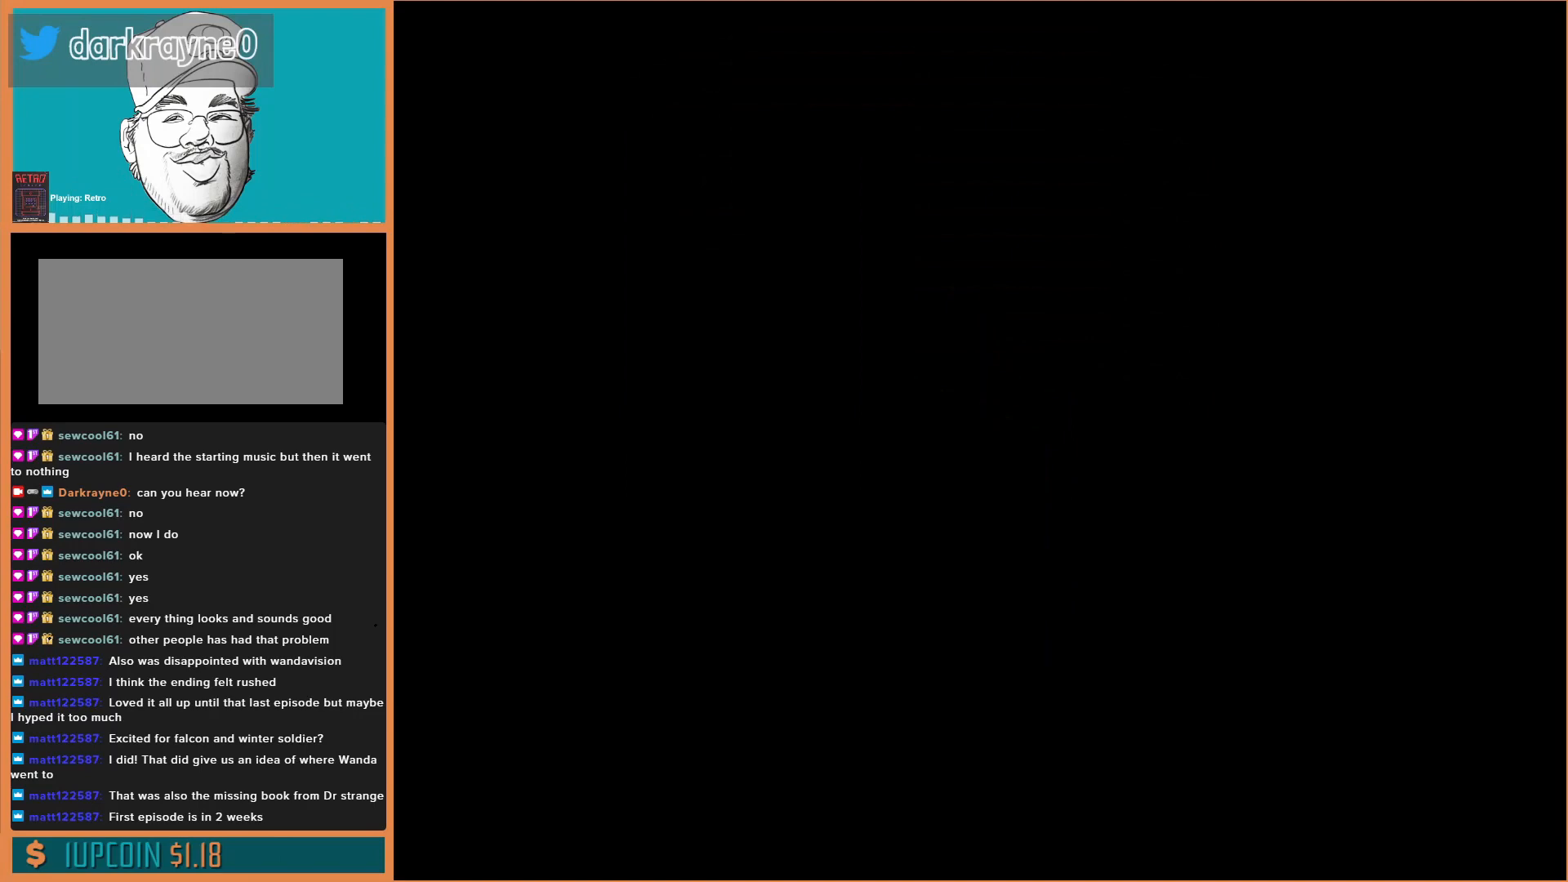
{"buttons": [], "events": []}
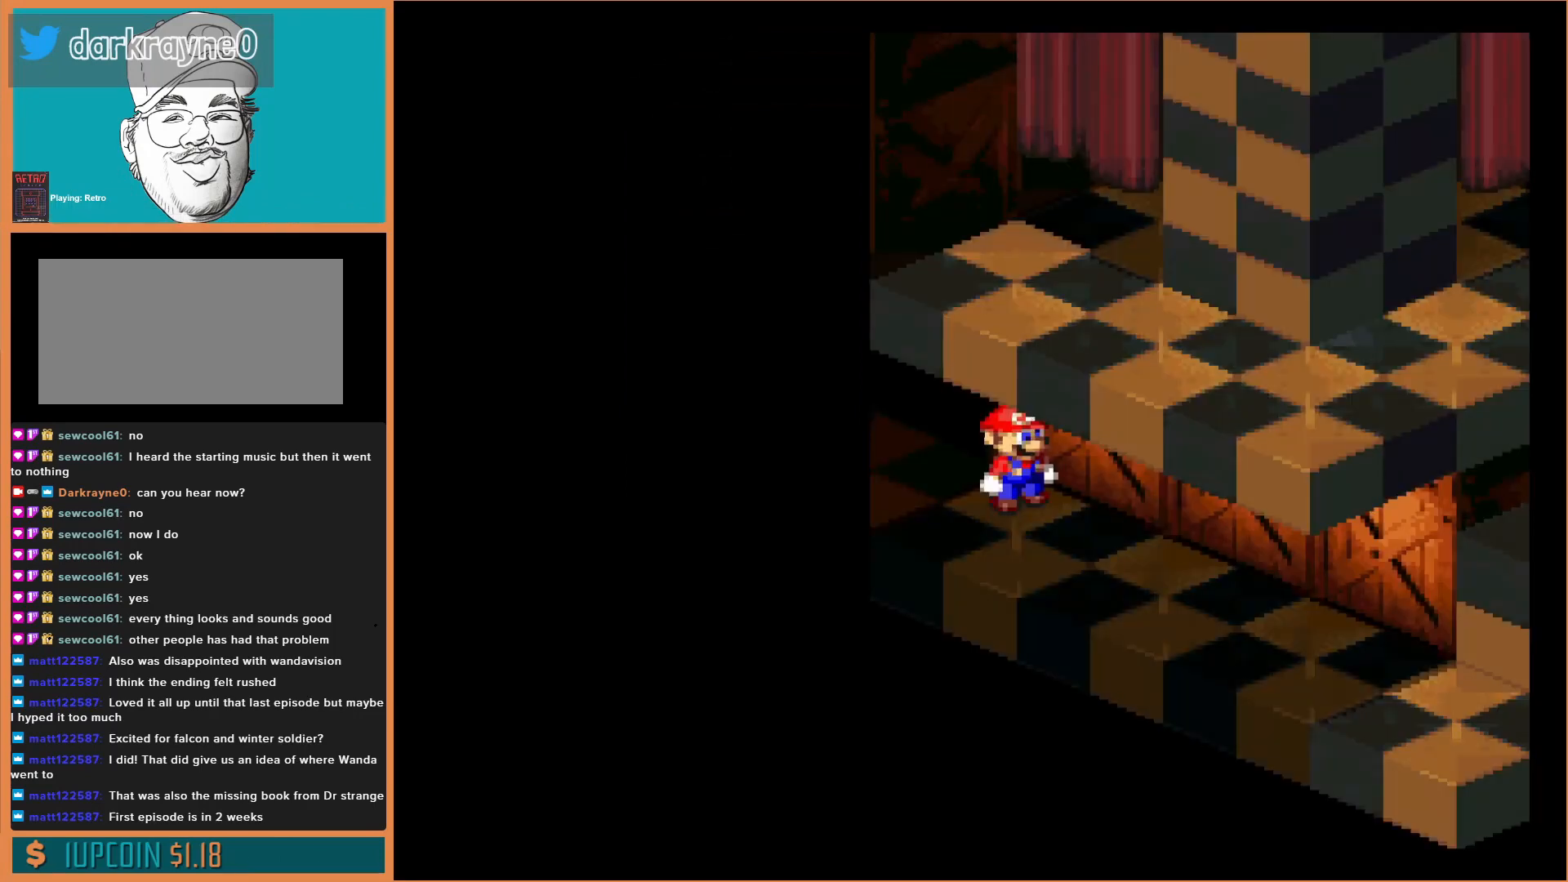
{"buttons": [], "events": []}
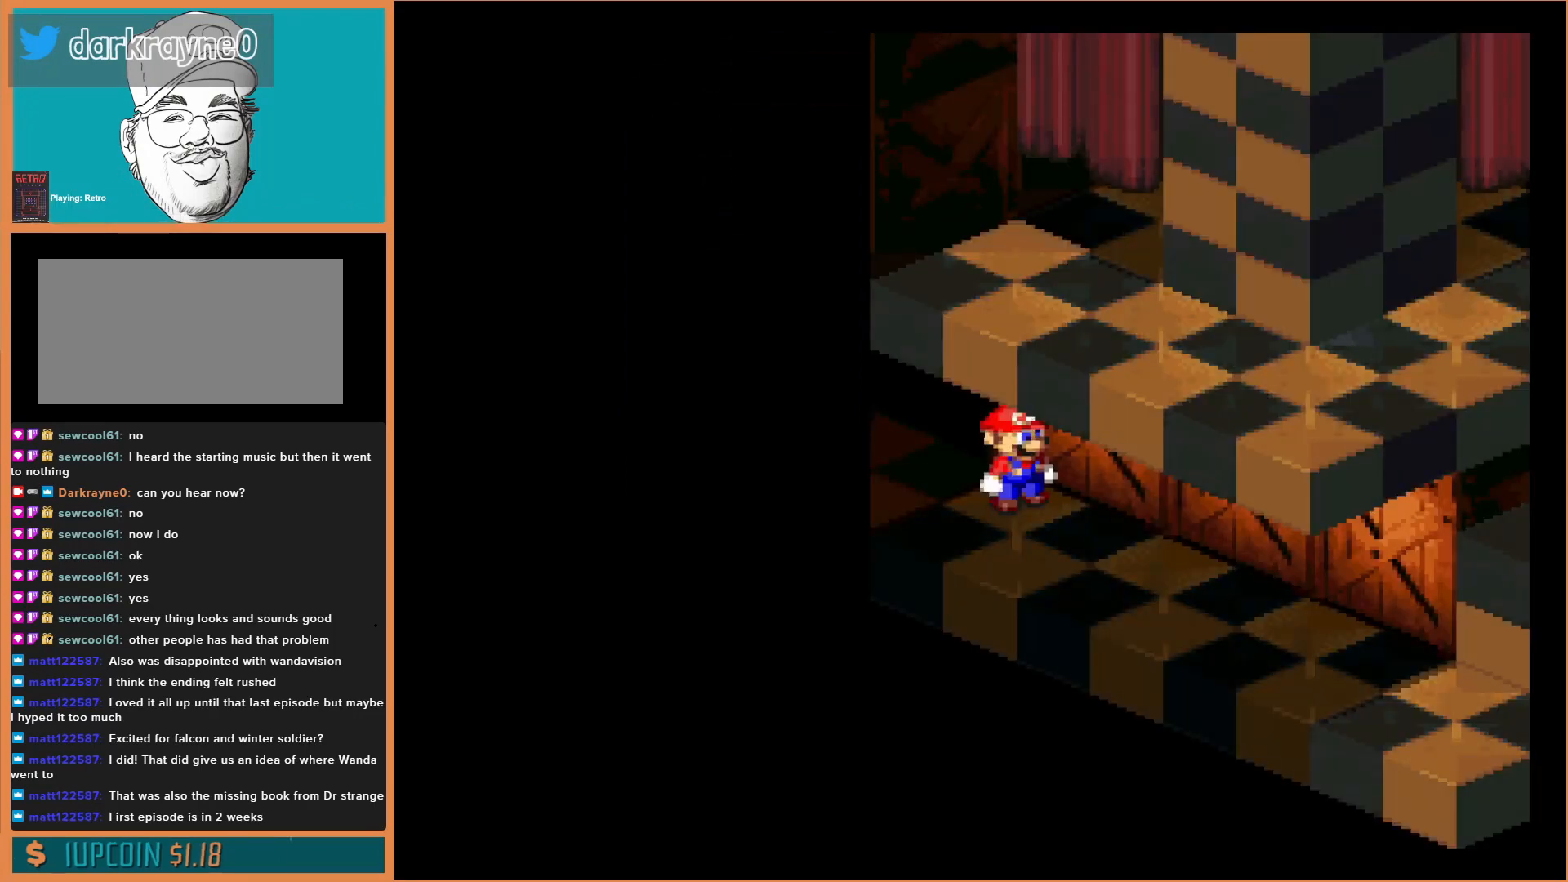
{"buttons": ["Y", "DPAD_LEFT"], "events": [[333, "DPAD_LEFT", "down"], [367, "Y", "down"]]}
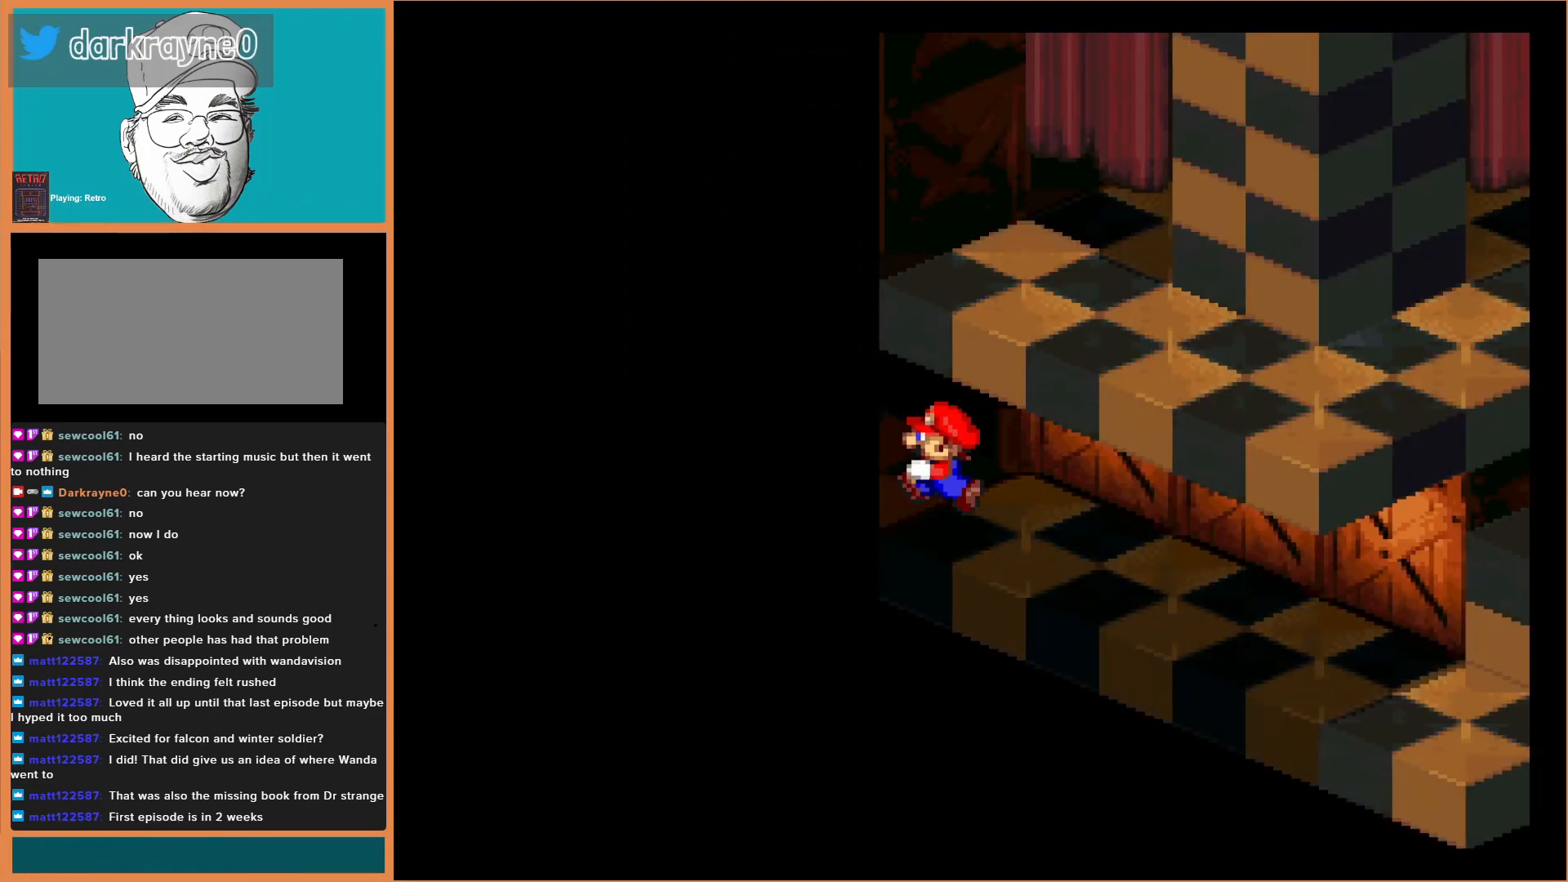
{"buttons": ["Y", "DPAD_UP", "DPAD_LEFT"], "events": [[67, "DPAD_UP", "down"]]}
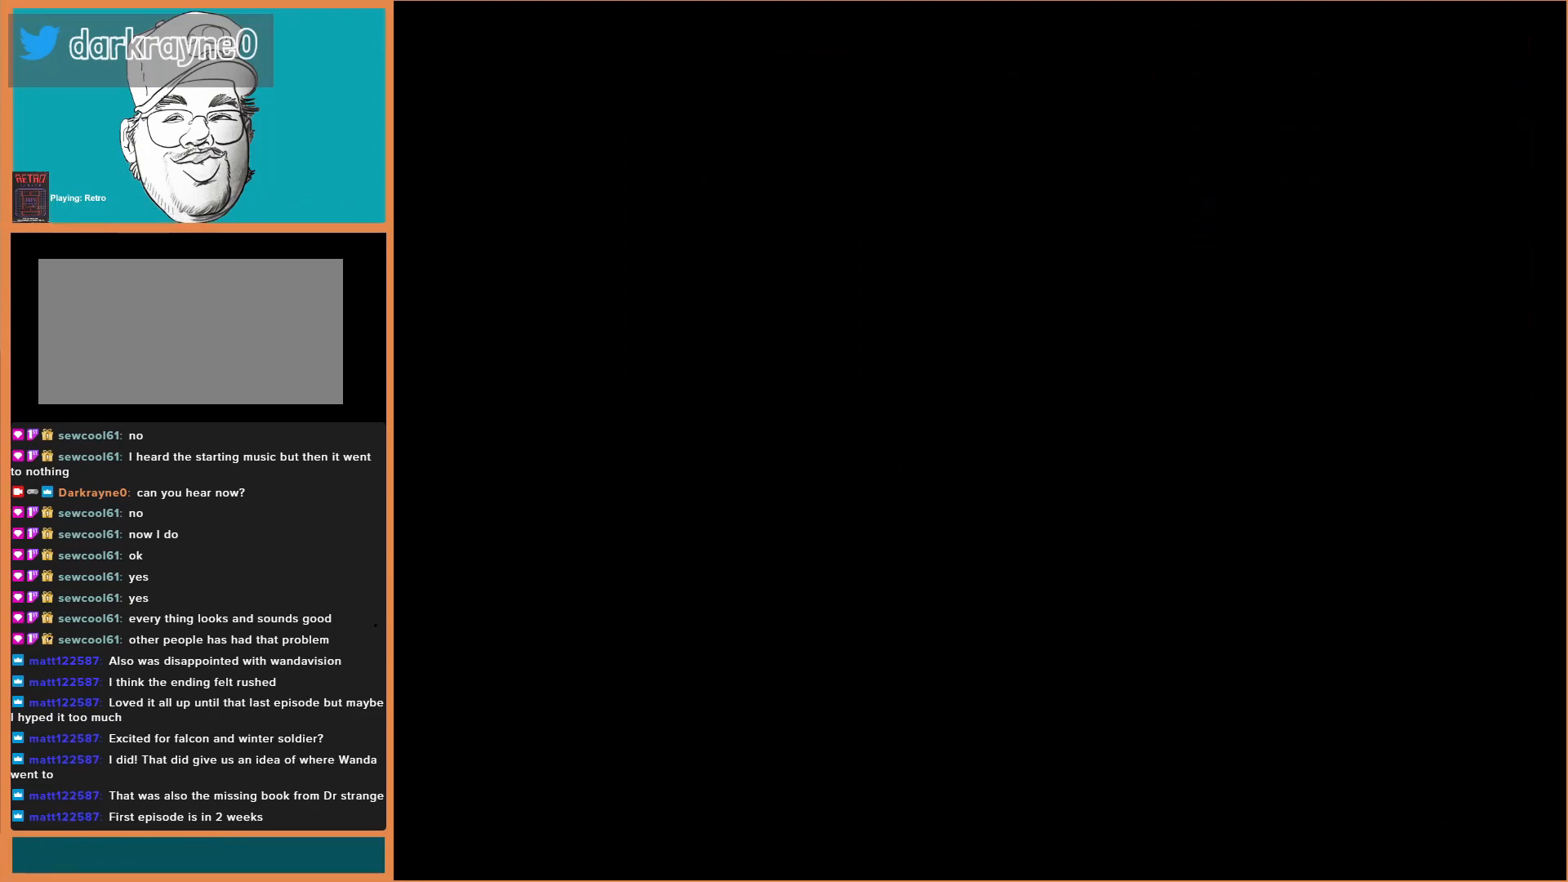
{"buttons": ["Y", "DPAD_UP", "DPAD_LEFT"], "events": []}
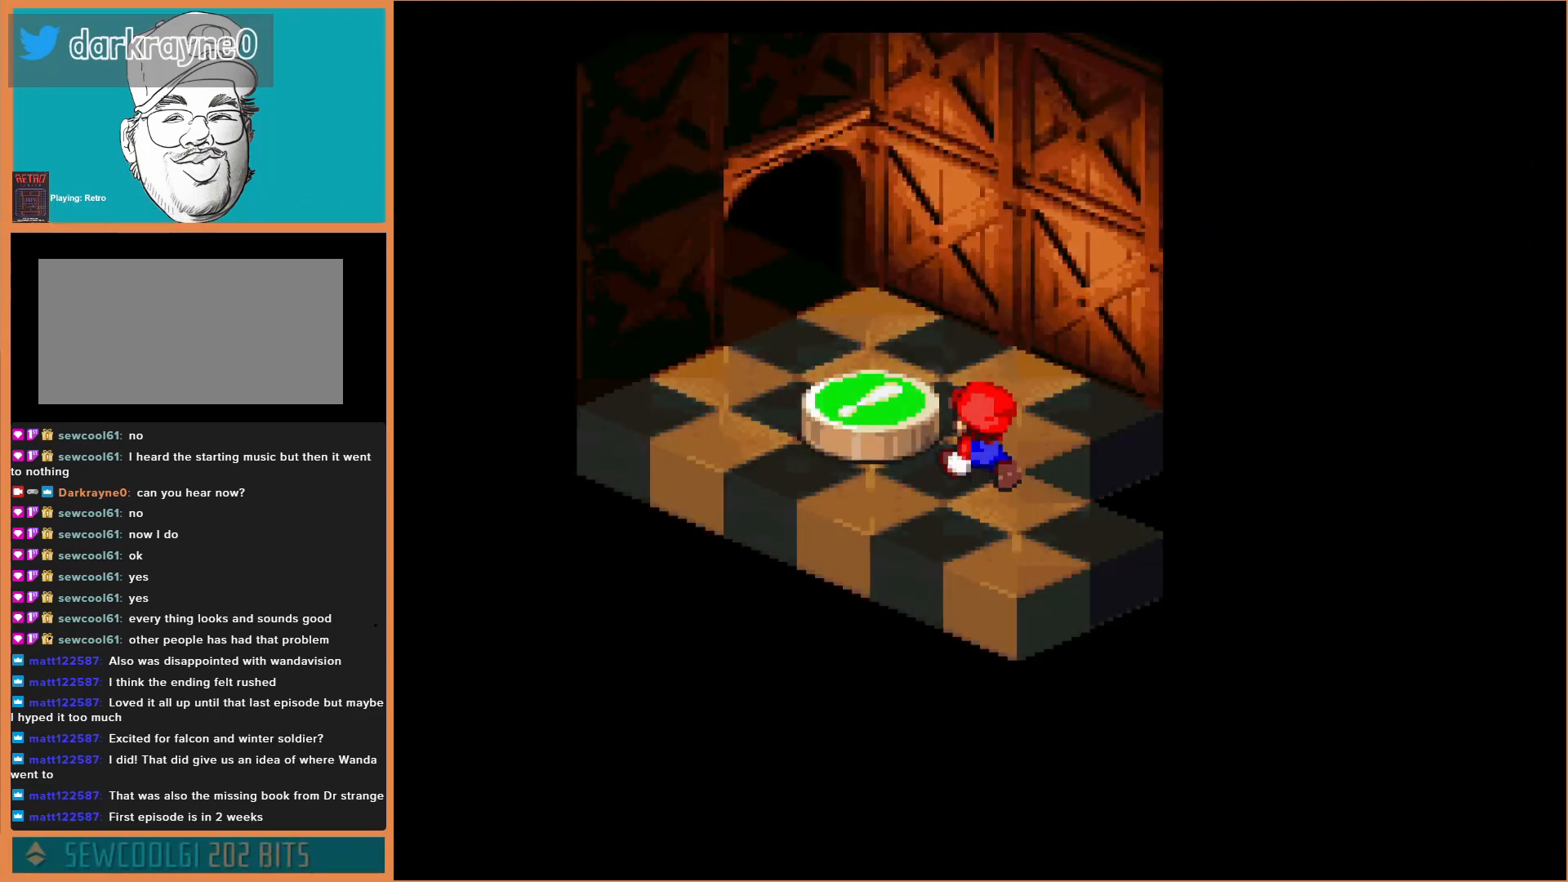
{"buttons": ["Y"], "events": [[300, "DPAD_LEFT", "up"], [333, "DPAD_UP", "up"]]}
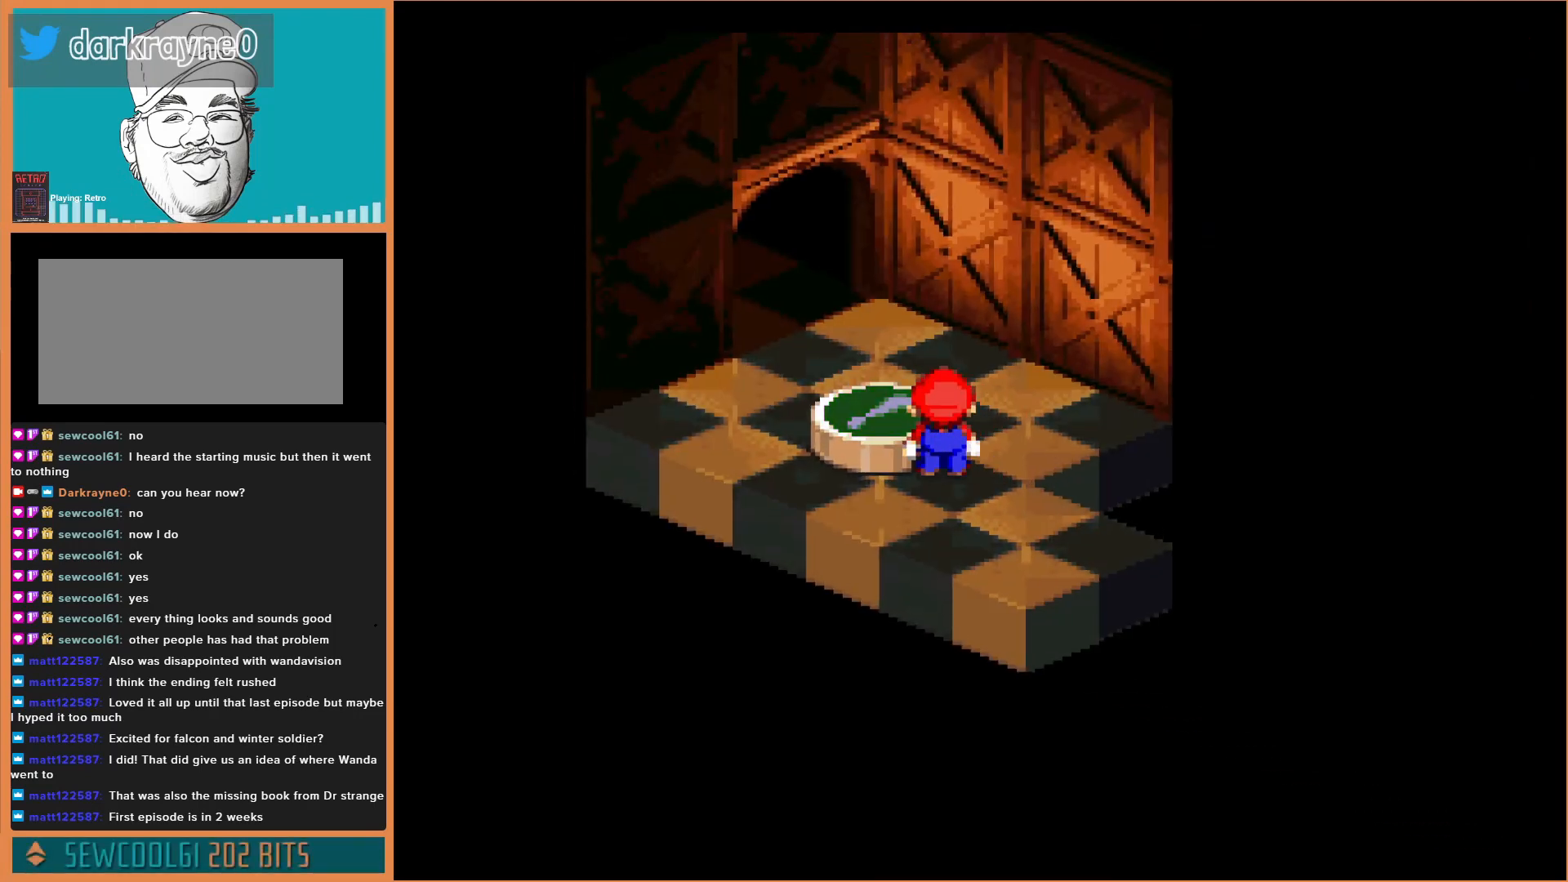
{"buttons": ["Y", "DPAD_RIGHT"], "events": [[133, "B", "down"], [233, "DPAD_UP", "down"], [267, "DPAD_LEFT", "down"], [333, "B", "up"], [333, "DPAD_LEFT", "up"], [333, "DPAD_UP", "up"], [500, "DPAD_RIGHT", "down"]]}
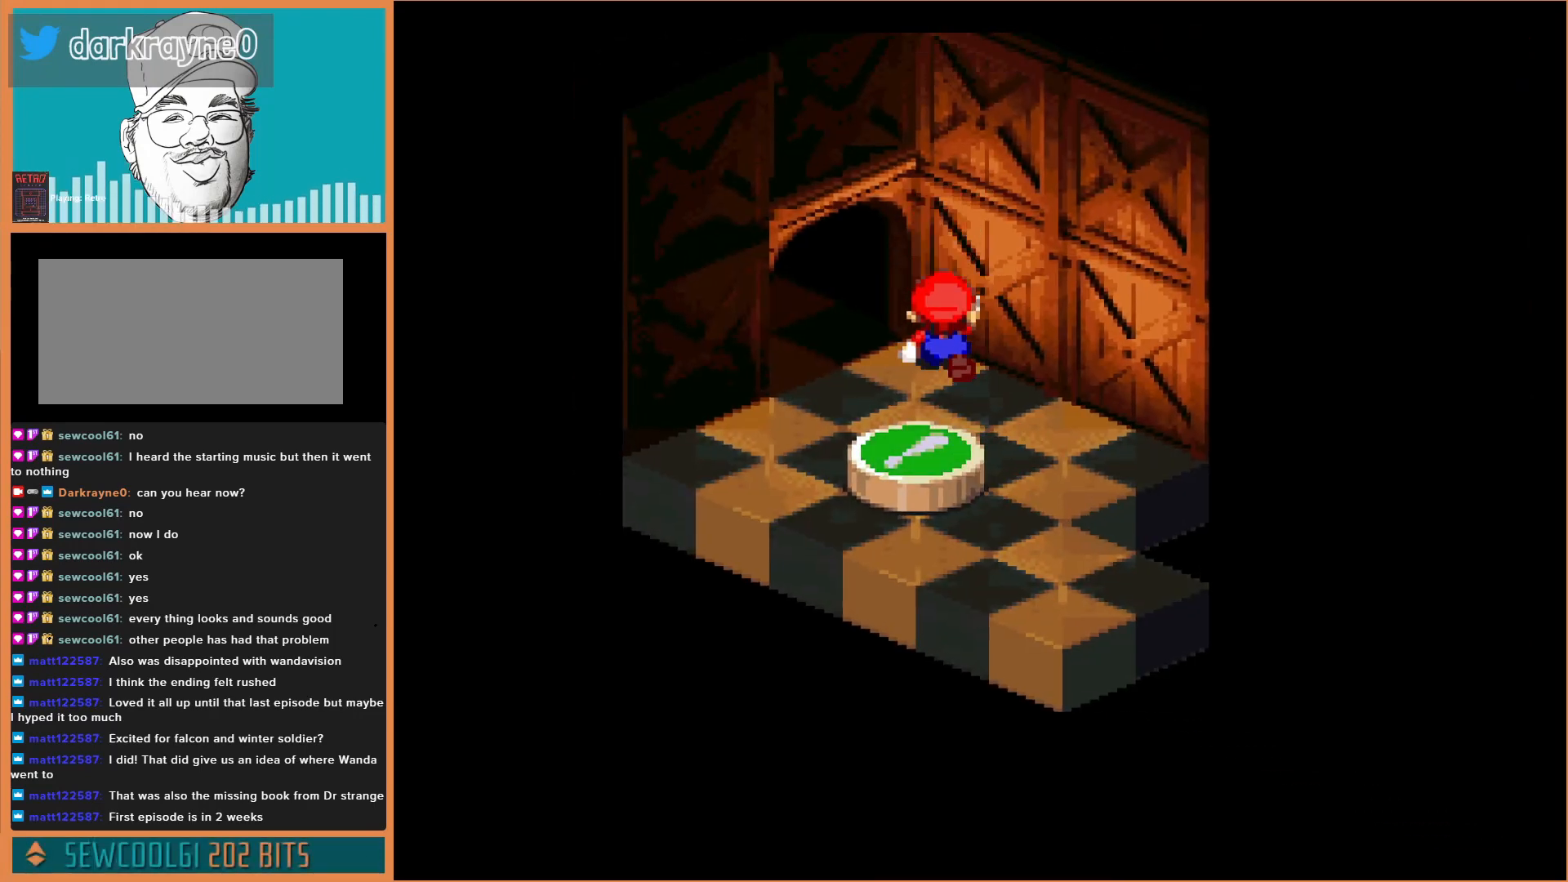
{"buttons": ["Y", "DPAD_LEFT"], "events": [[300, "DPAD_RIGHT", "up"], [500, "DPAD_LEFT", "down"]]}
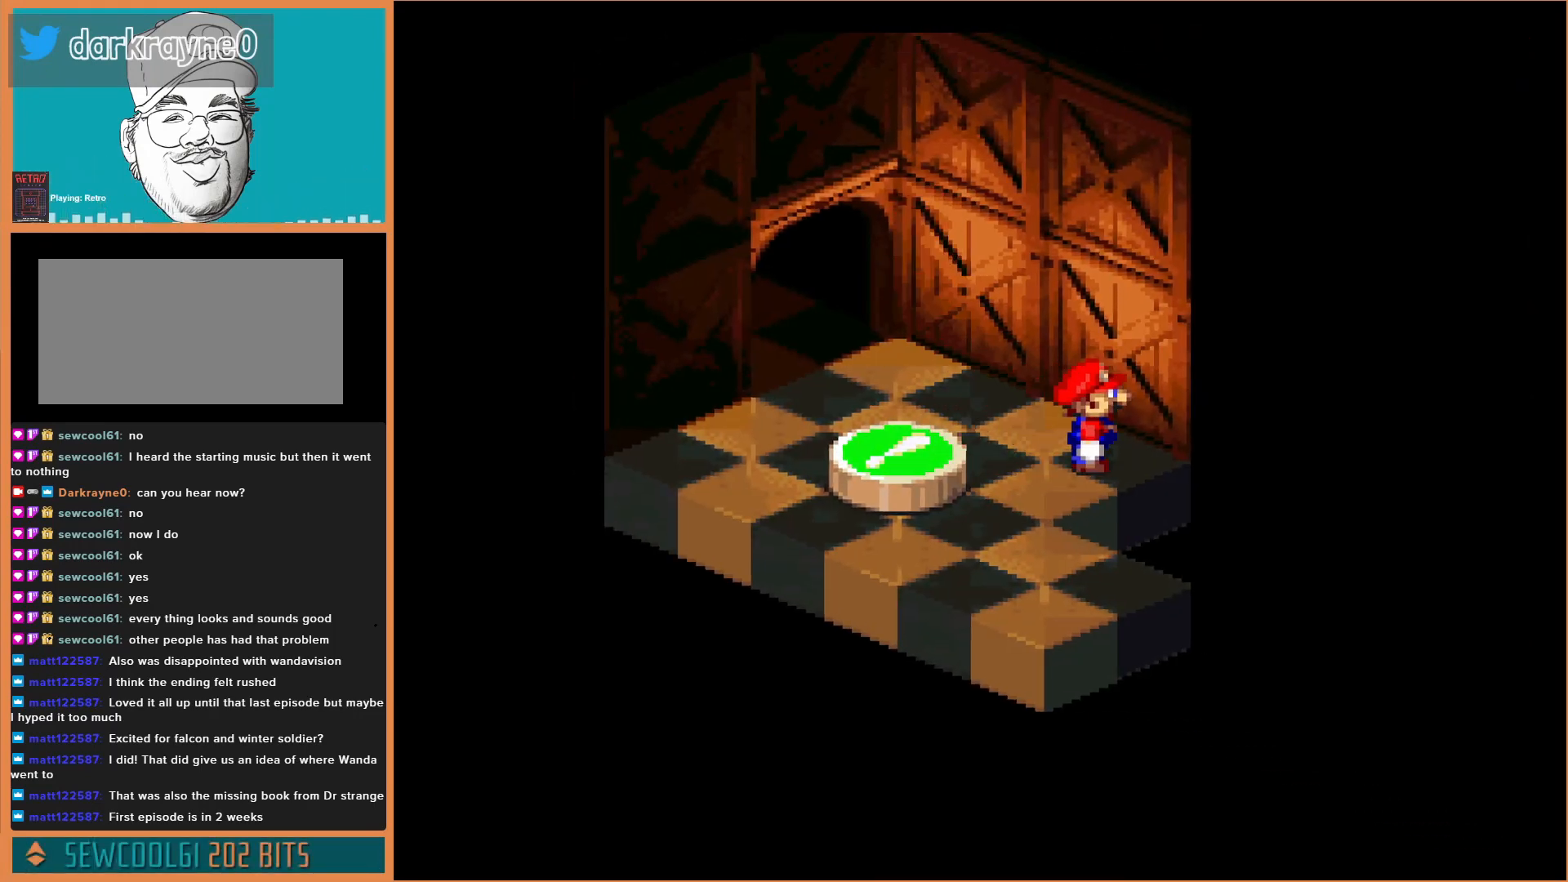
{"buttons": ["Y"], "events": [[467, "DPAD_LEFT", "up"]]}
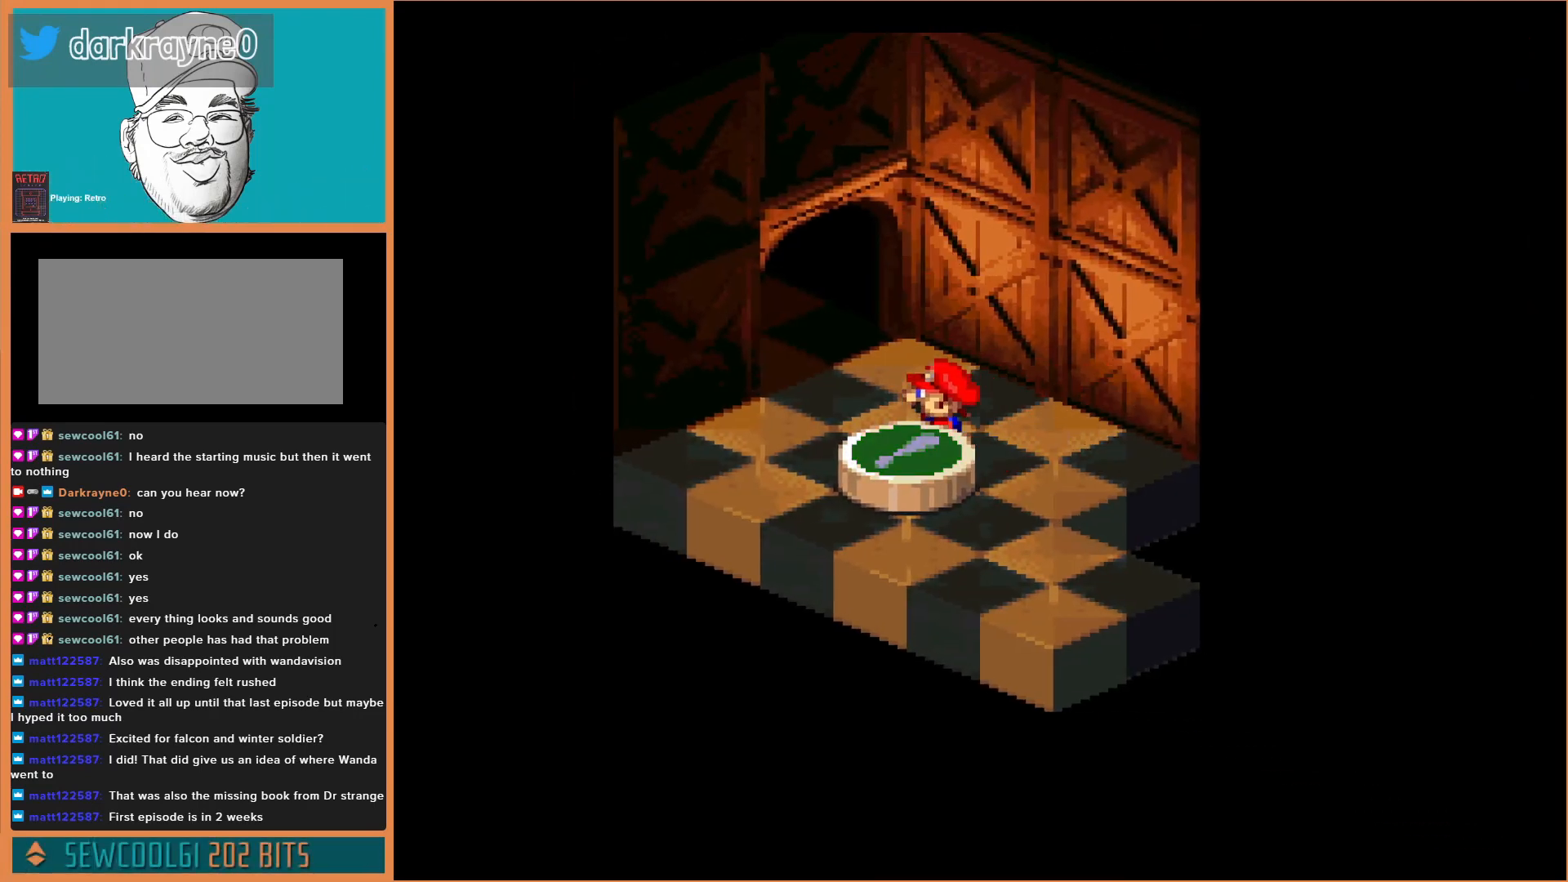
{"buttons": ["Y", "DPAD_LEFT"], "events": [[100, "DPAD_DOWN", "down"], [300, "DPAD_DOWN", "up"], [433, "DPAD_LEFT", "down"]]}
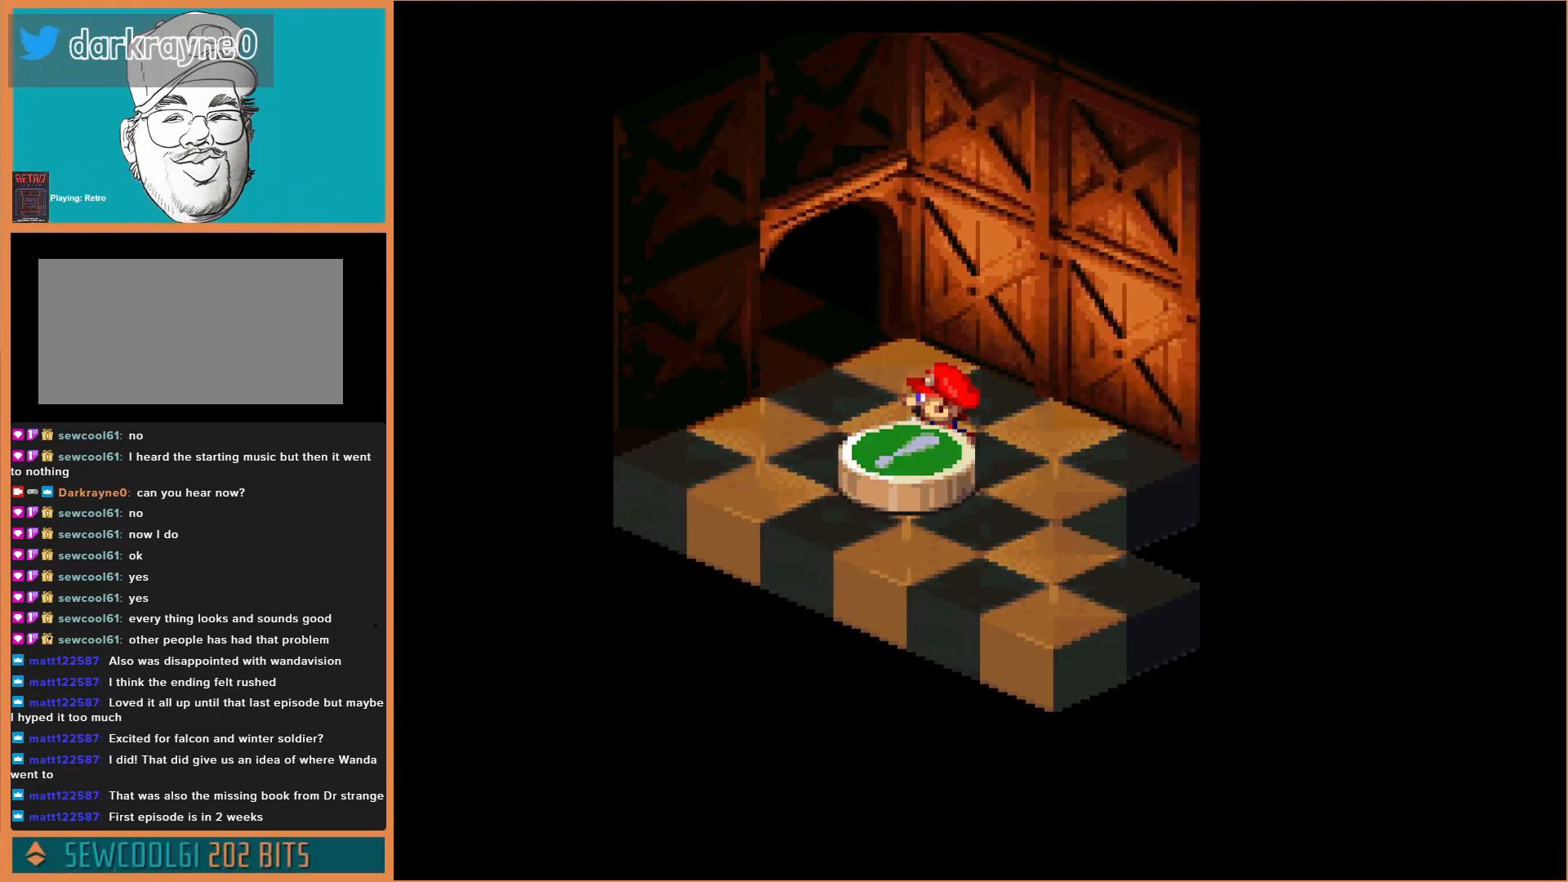
{"buttons": ["Y"], "events": [[67, "DPAD_LEFT", "up"], [233, "B", "down"], [267, "DPAD_DOWN", "down"], [367, "B", "up"], [400, "DPAD_DOWN", "up"]]}
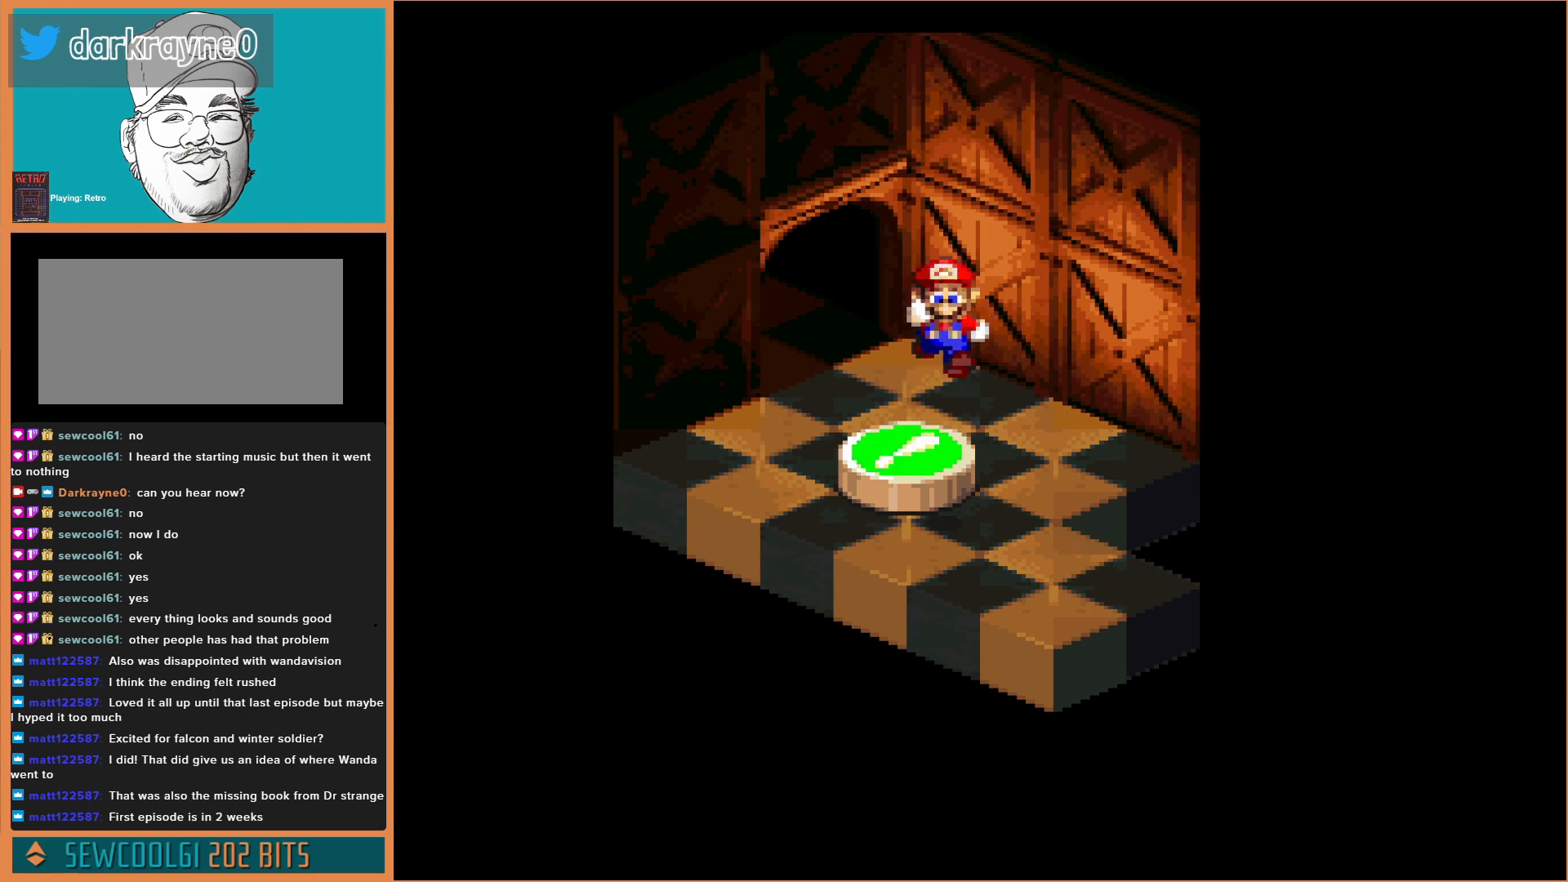
{"buttons": ["B", "Y", "DPAD_UP"], "events": [[467, "B", "down"], [467, "DPAD_UP", "down"]]}
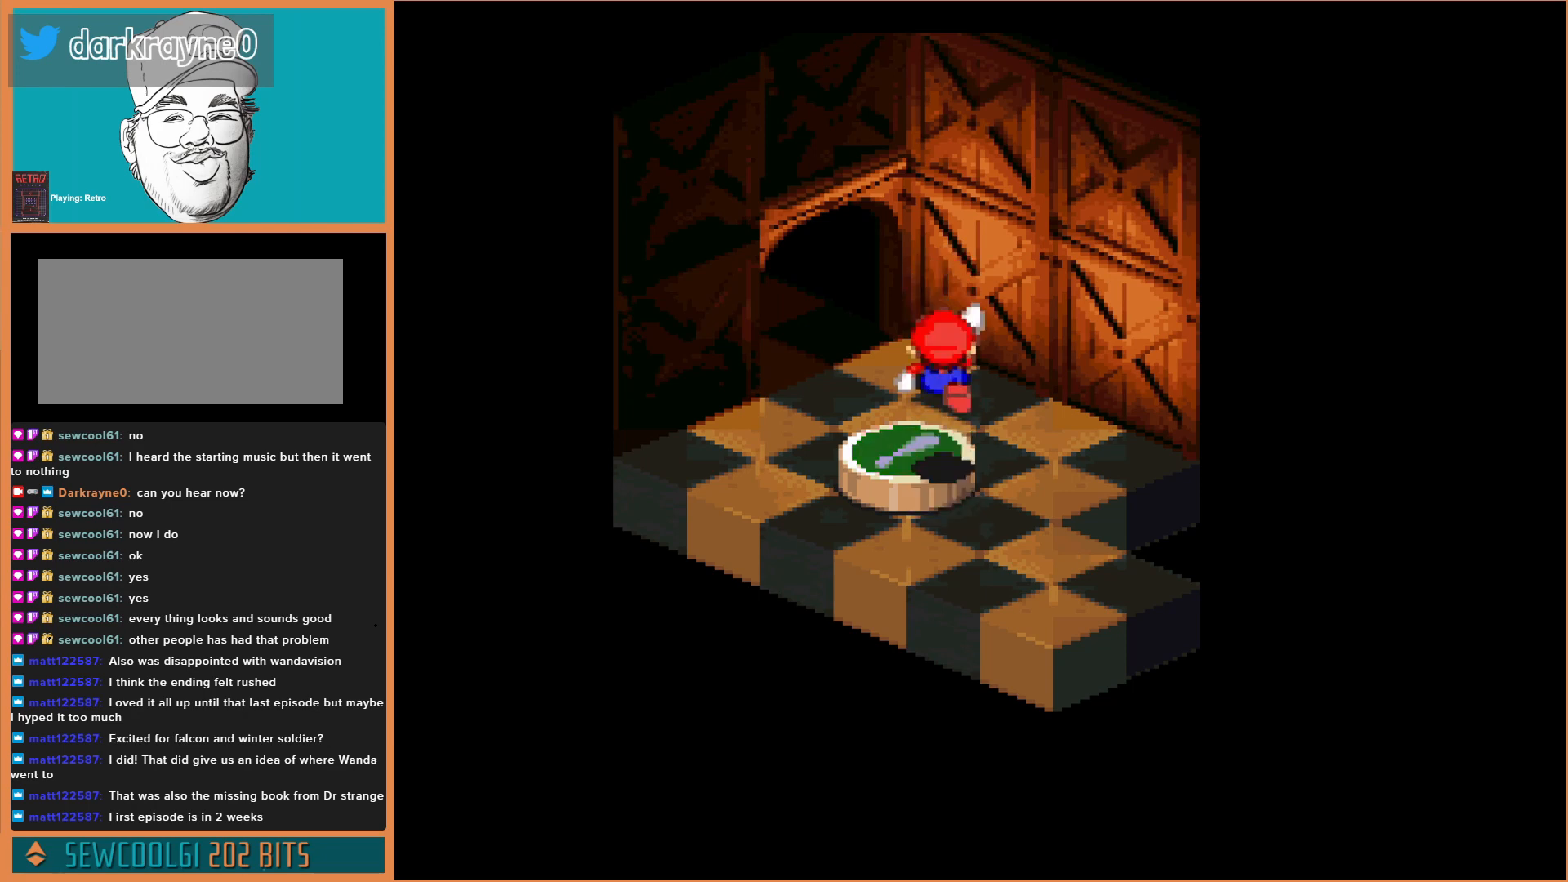
{"buttons": ["Y"], "events": [[67, "B", "up"], [67, "DPAD_UP", "up"]]}
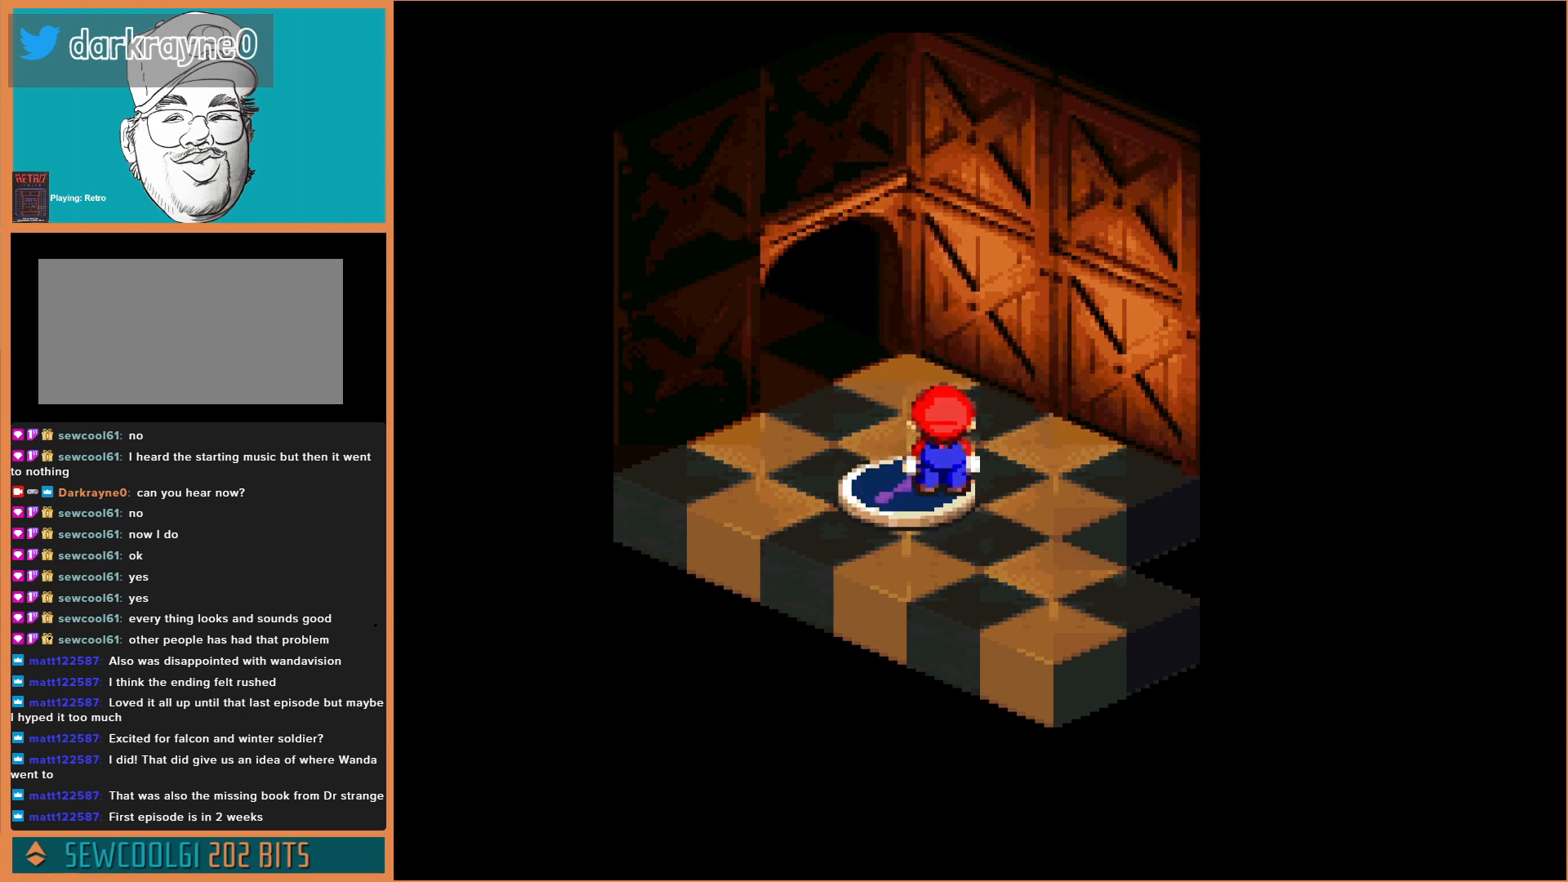
{"buttons": ["Y"], "events": []}
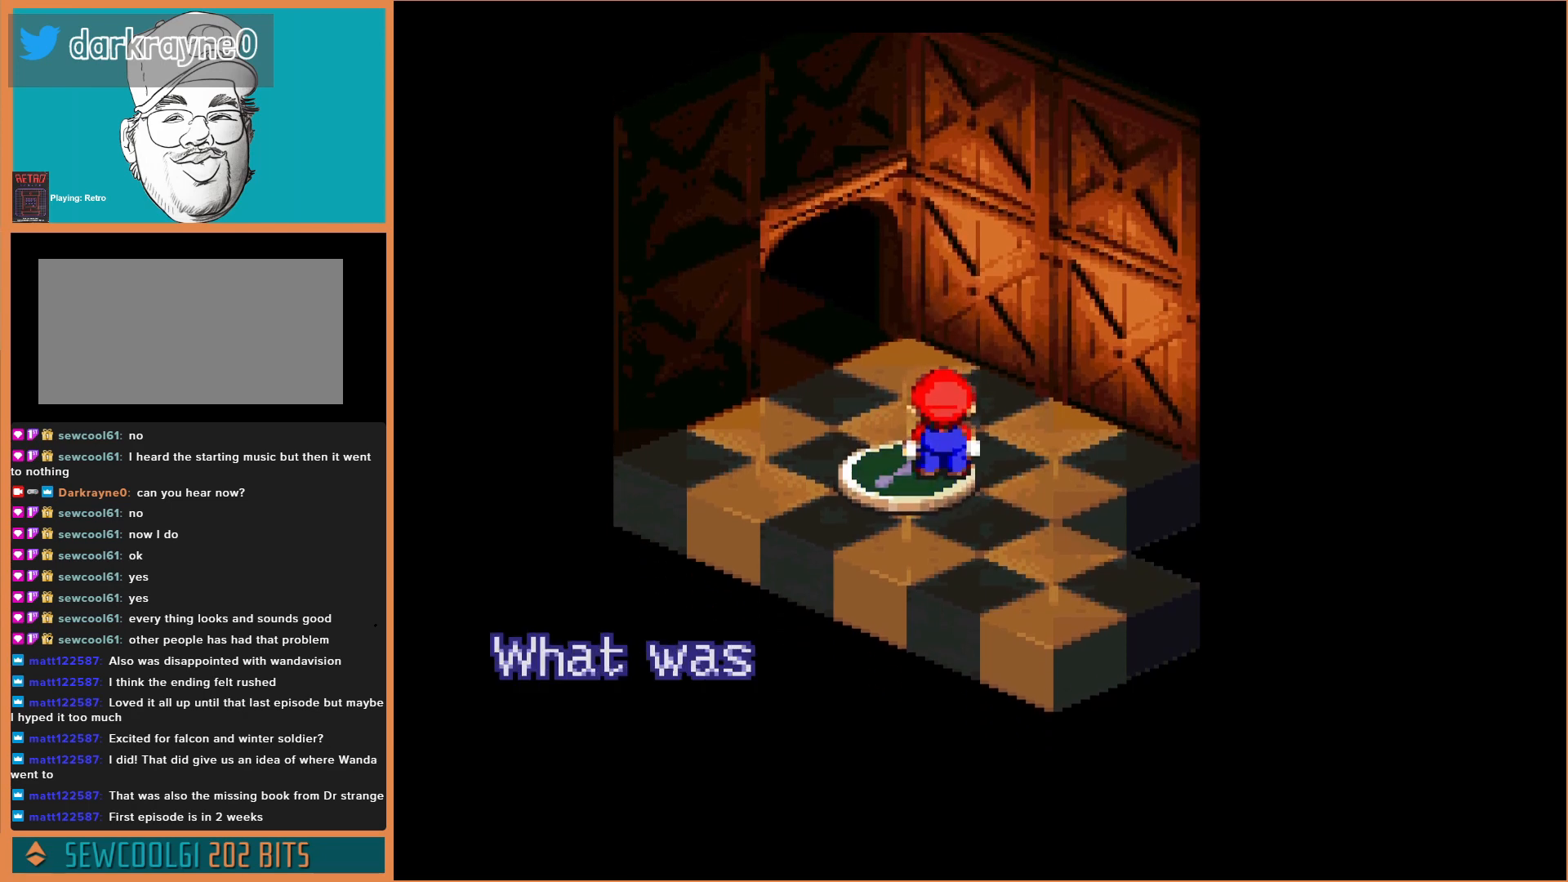
{"buttons": ["Y"], "events": []}
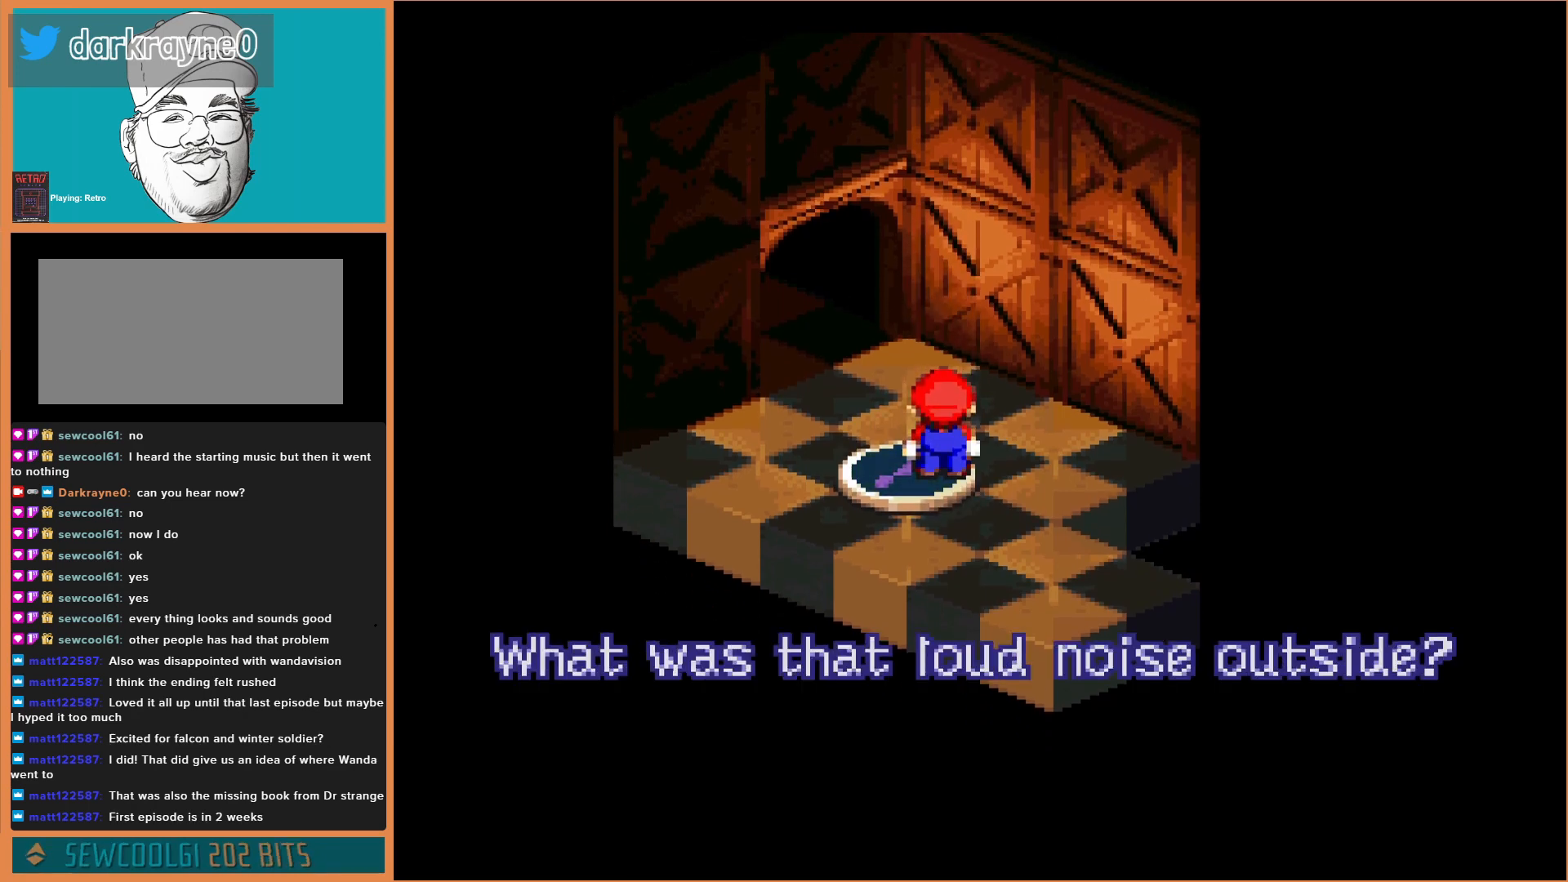
{"buttons": [], "events": [[100, "Y", "up"]]}
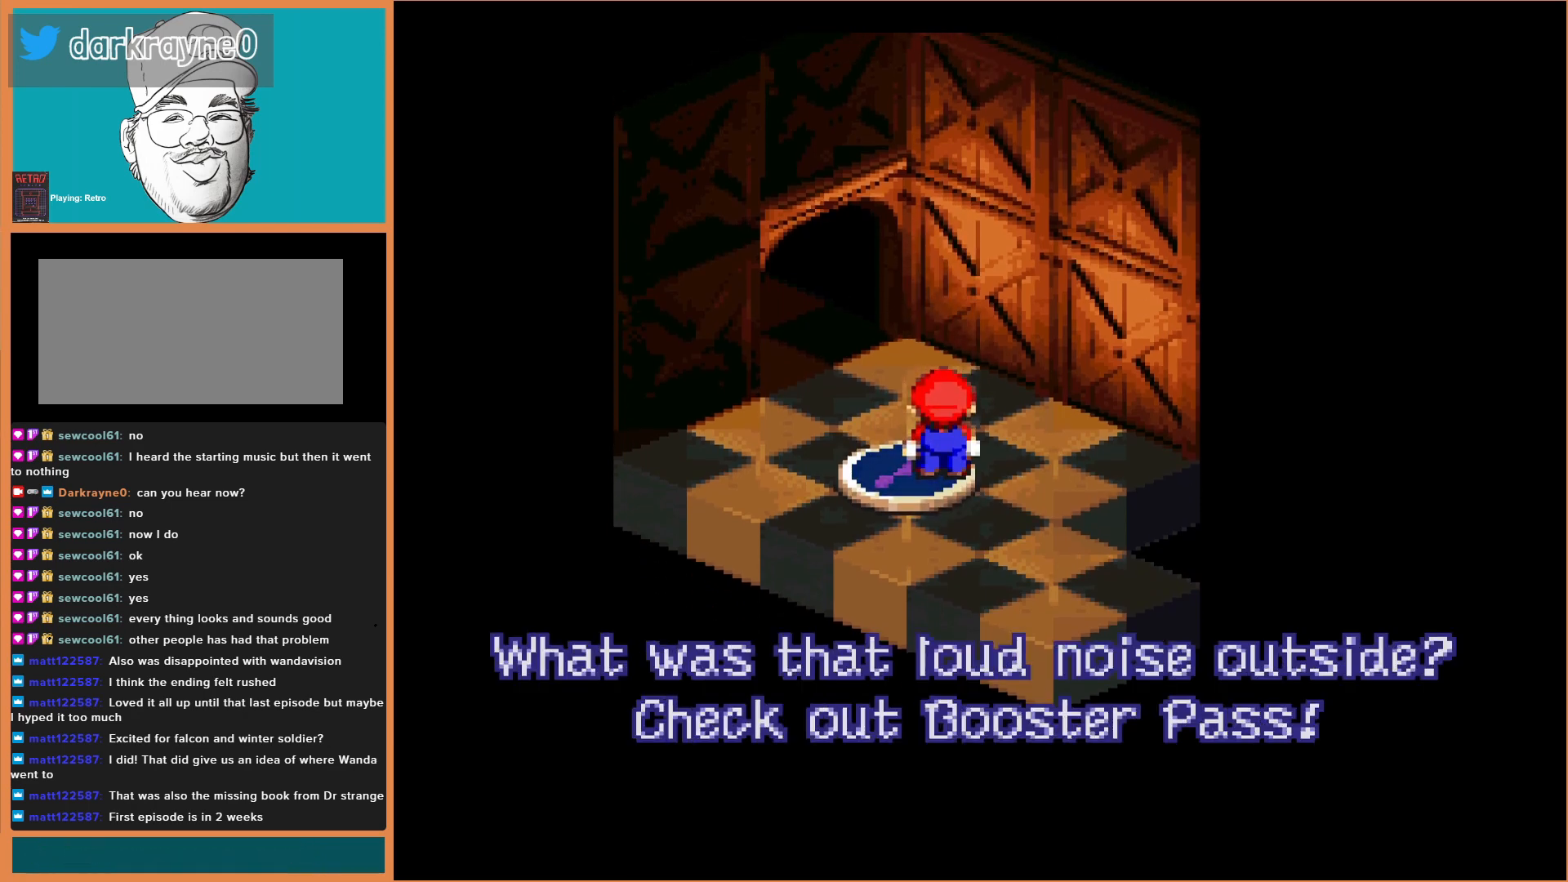
{"buttons": [], "events": []}
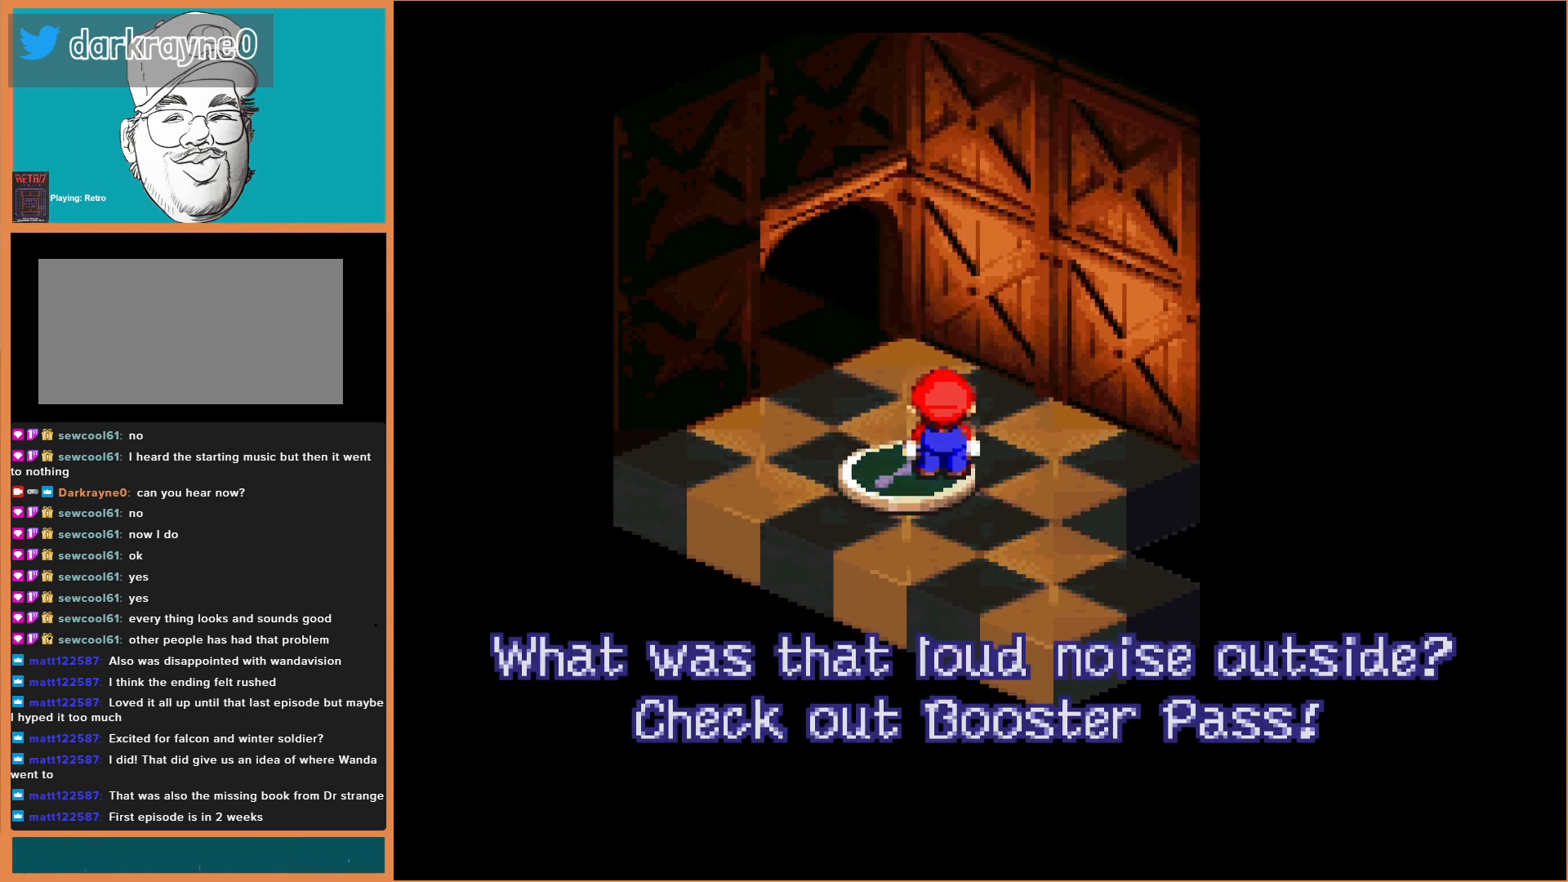
{"buttons": [], "events": []}
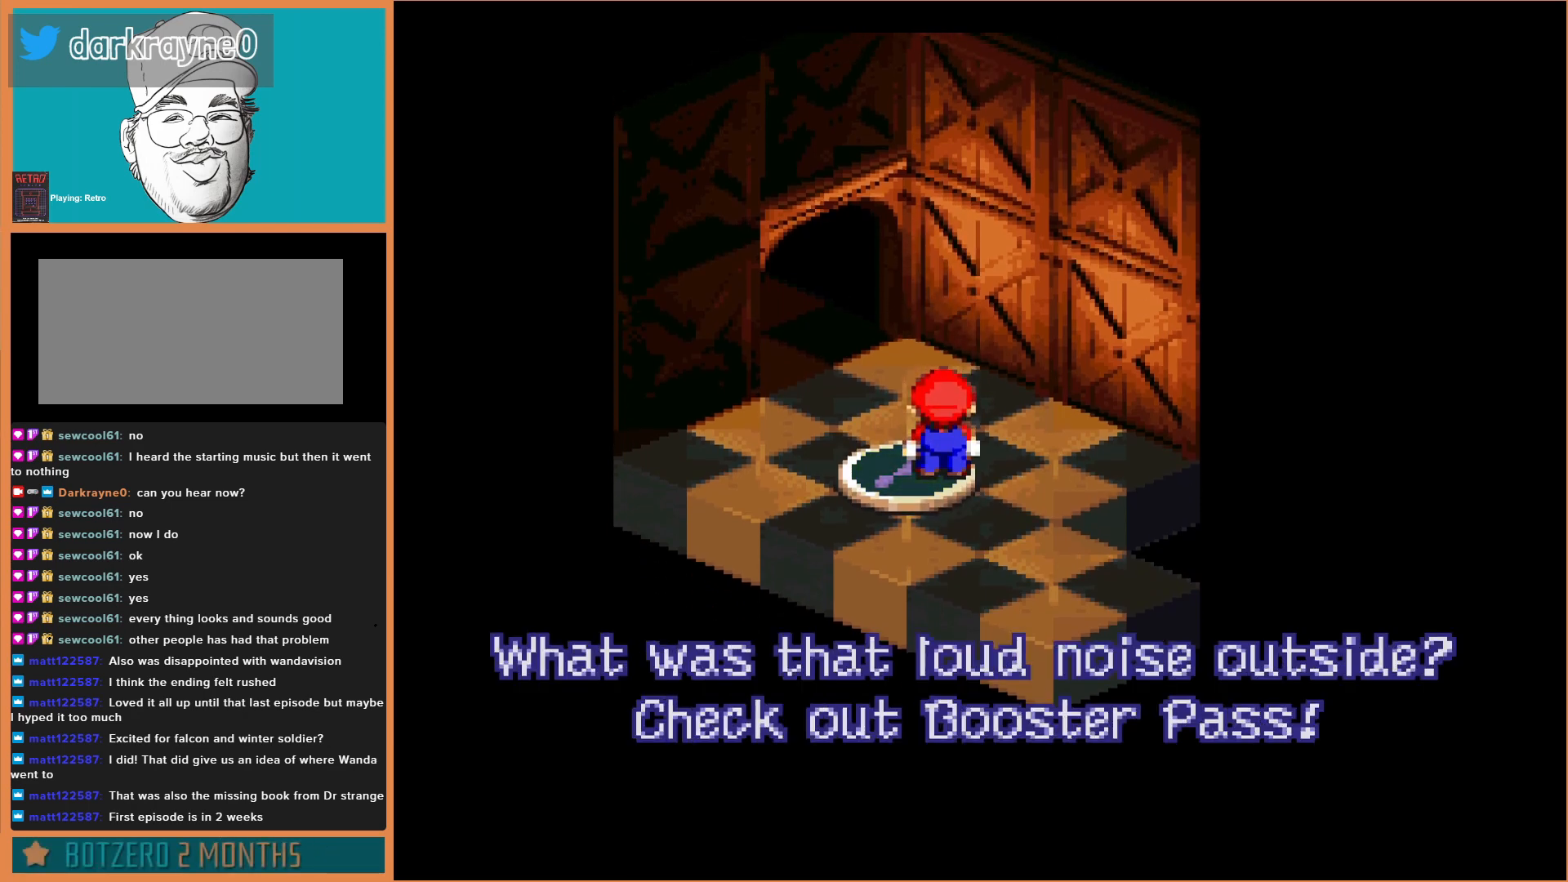
{"buttons": [], "events": []}
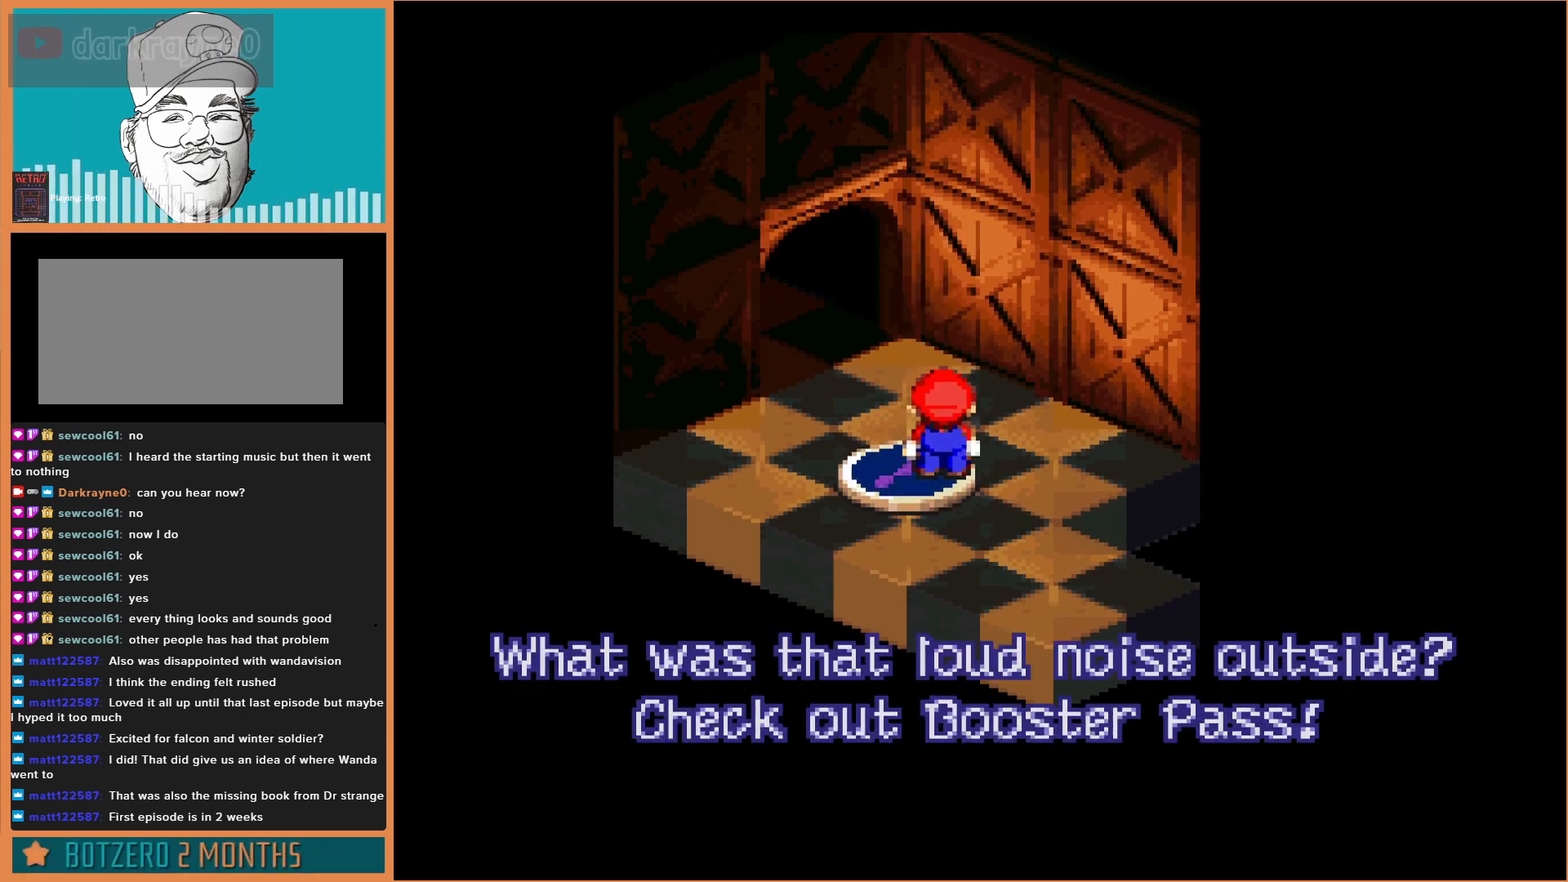
{"buttons": [], "events": []}
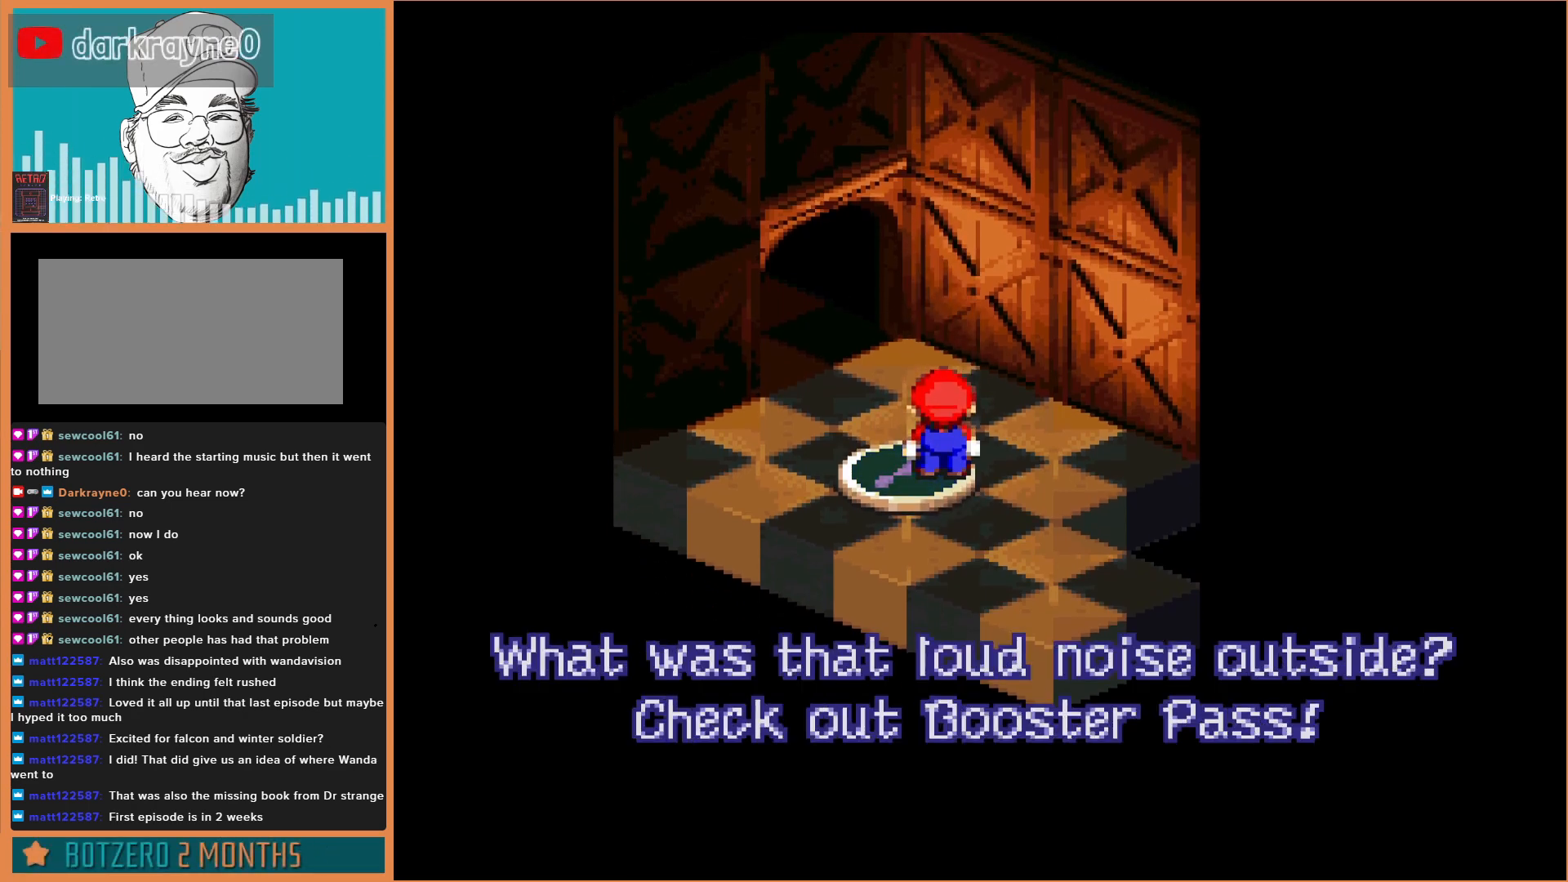
{"buttons": [], "events": []}
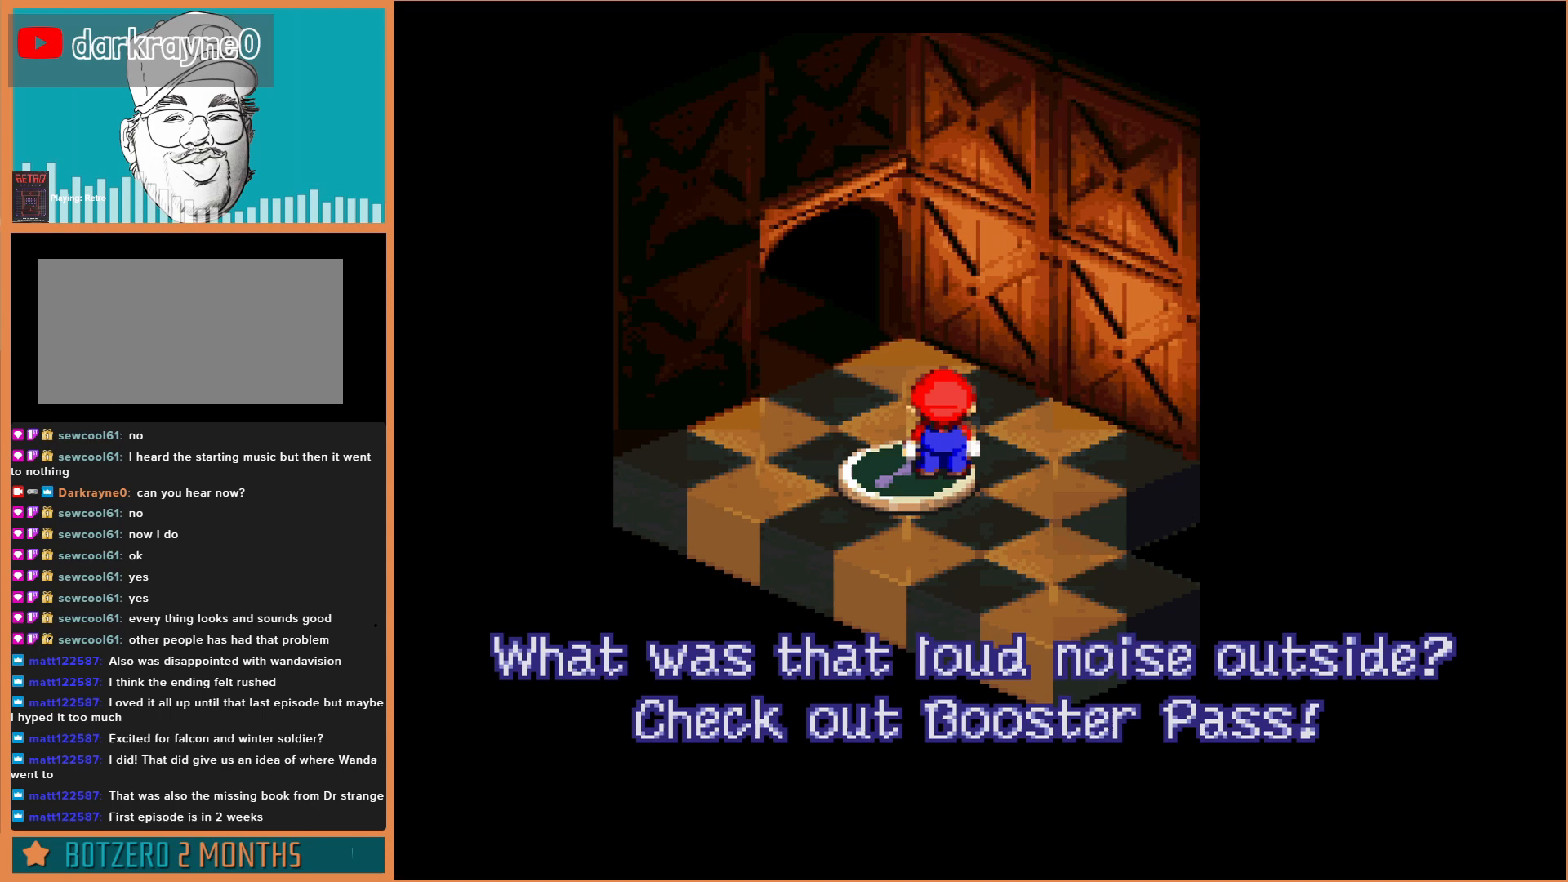
{"buttons": [], "events": []}
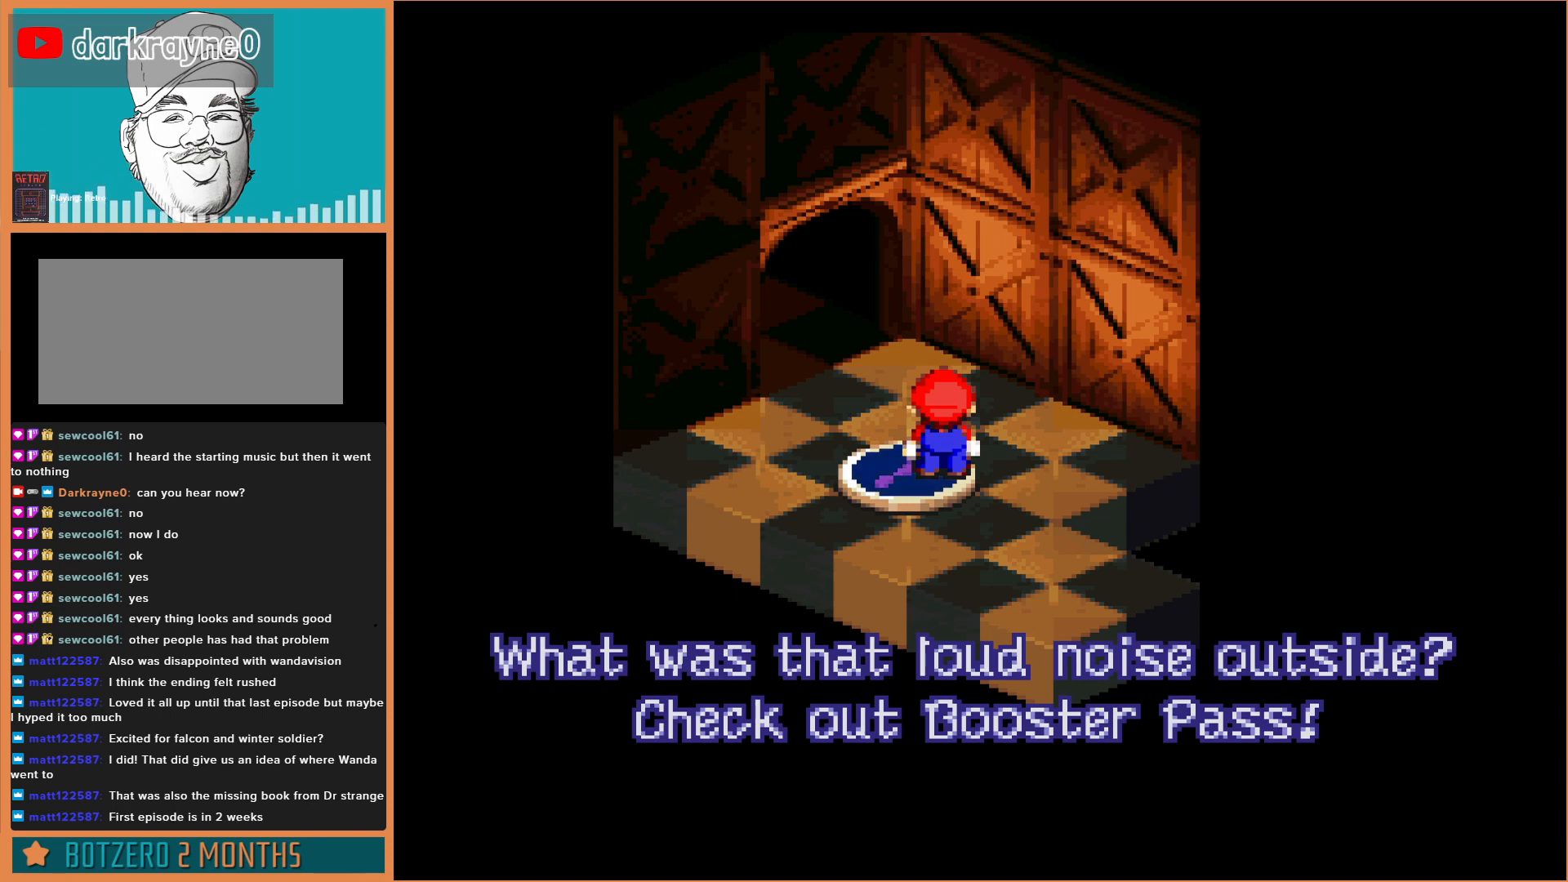
{"buttons": ["A"], "events": [[367, "A", "down"]]}
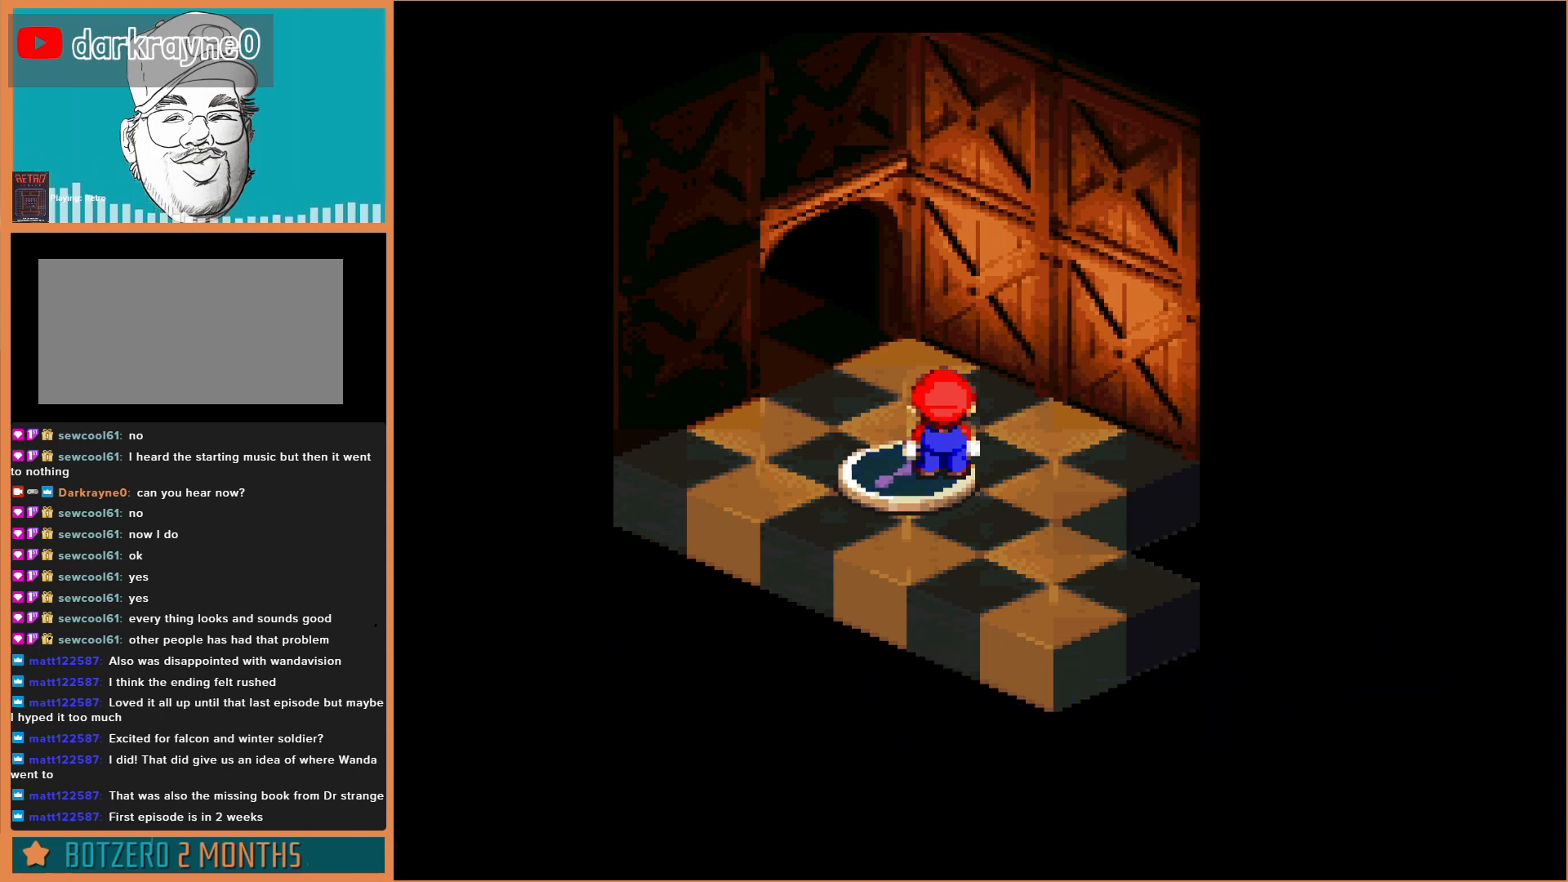
{"buttons": ["Y", "DPAD_DOWN"], "events": [[100, "A", "up"], [133, "DPAD_DOWN", "down"], [467, "Y", "down"]]}
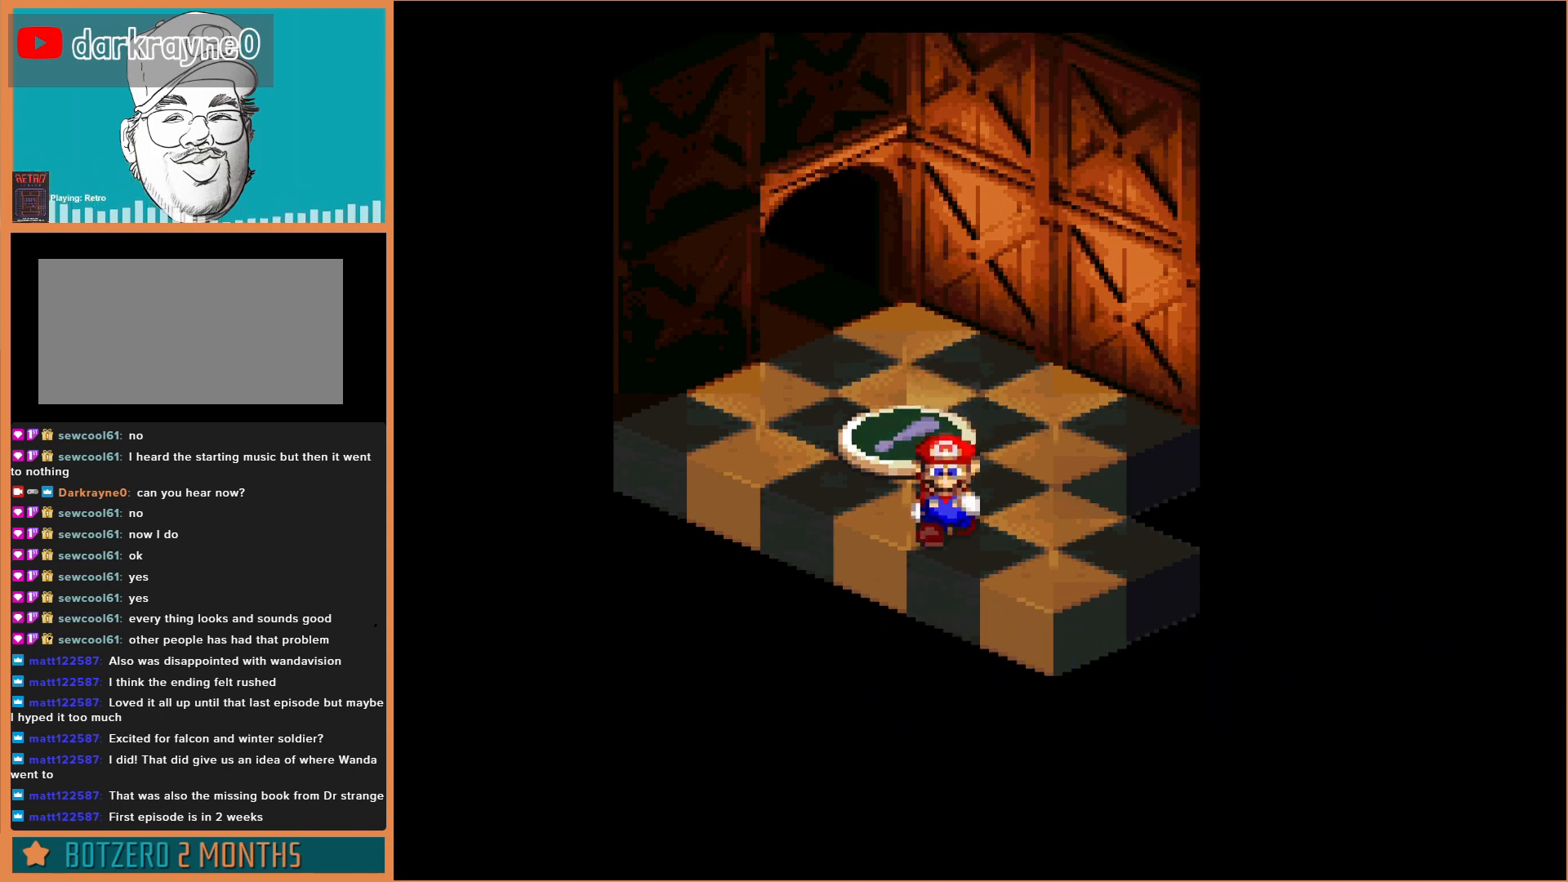
{"buttons": ["Y", "DPAD_RIGHT"], "events": [[200, "DPAD_RIGHT", "down"], [333, "DPAD_DOWN", "up"]]}
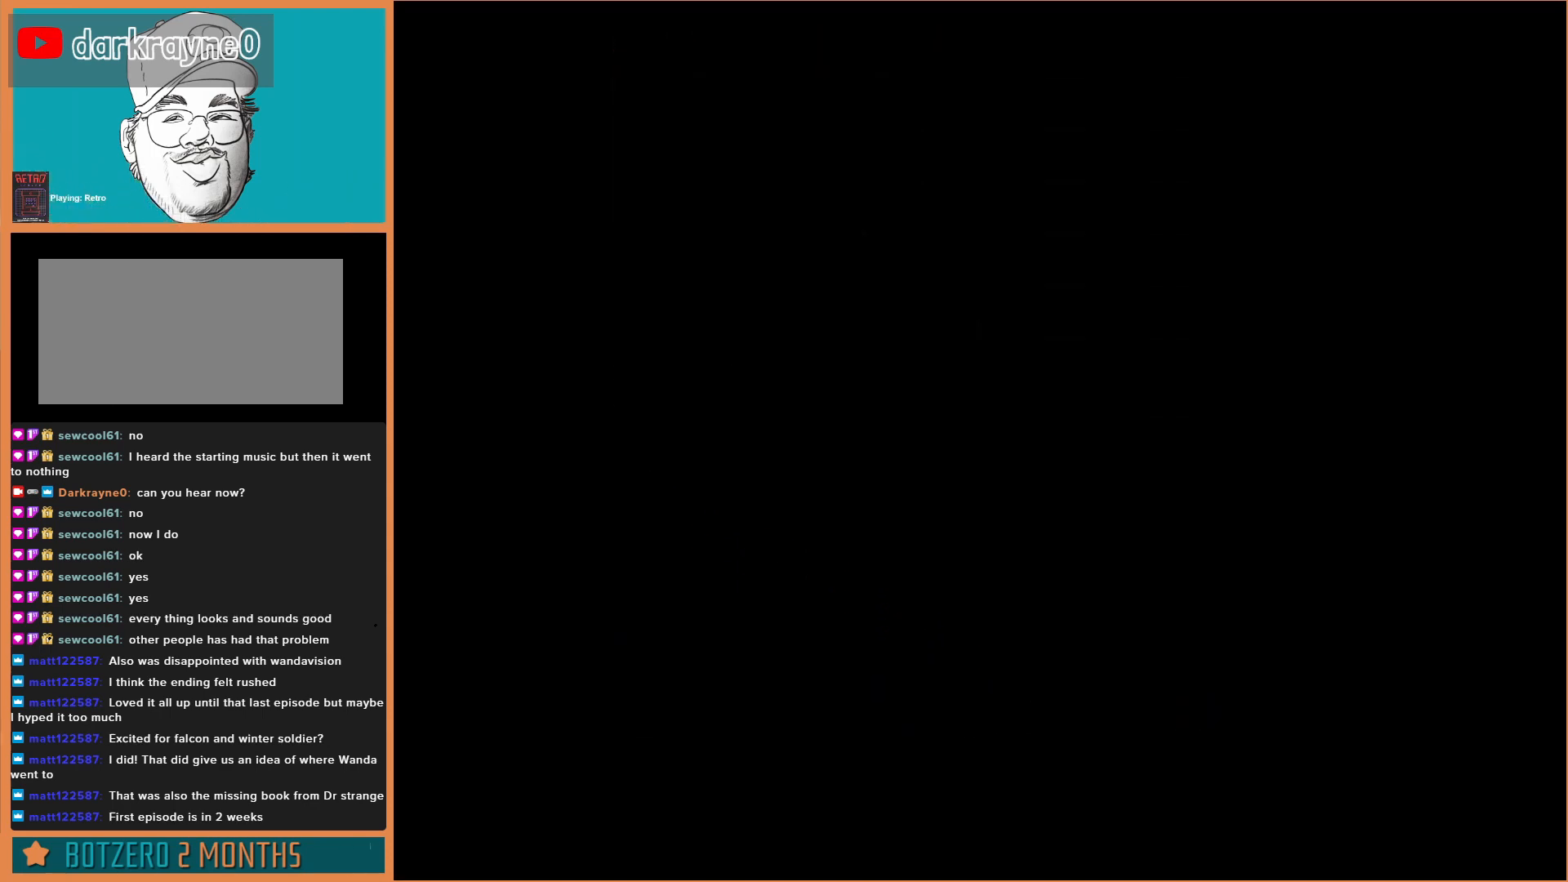
{"buttons": [], "events": [[200, "DPAD_RIGHT", "up"], [267, "Y", "up"]]}